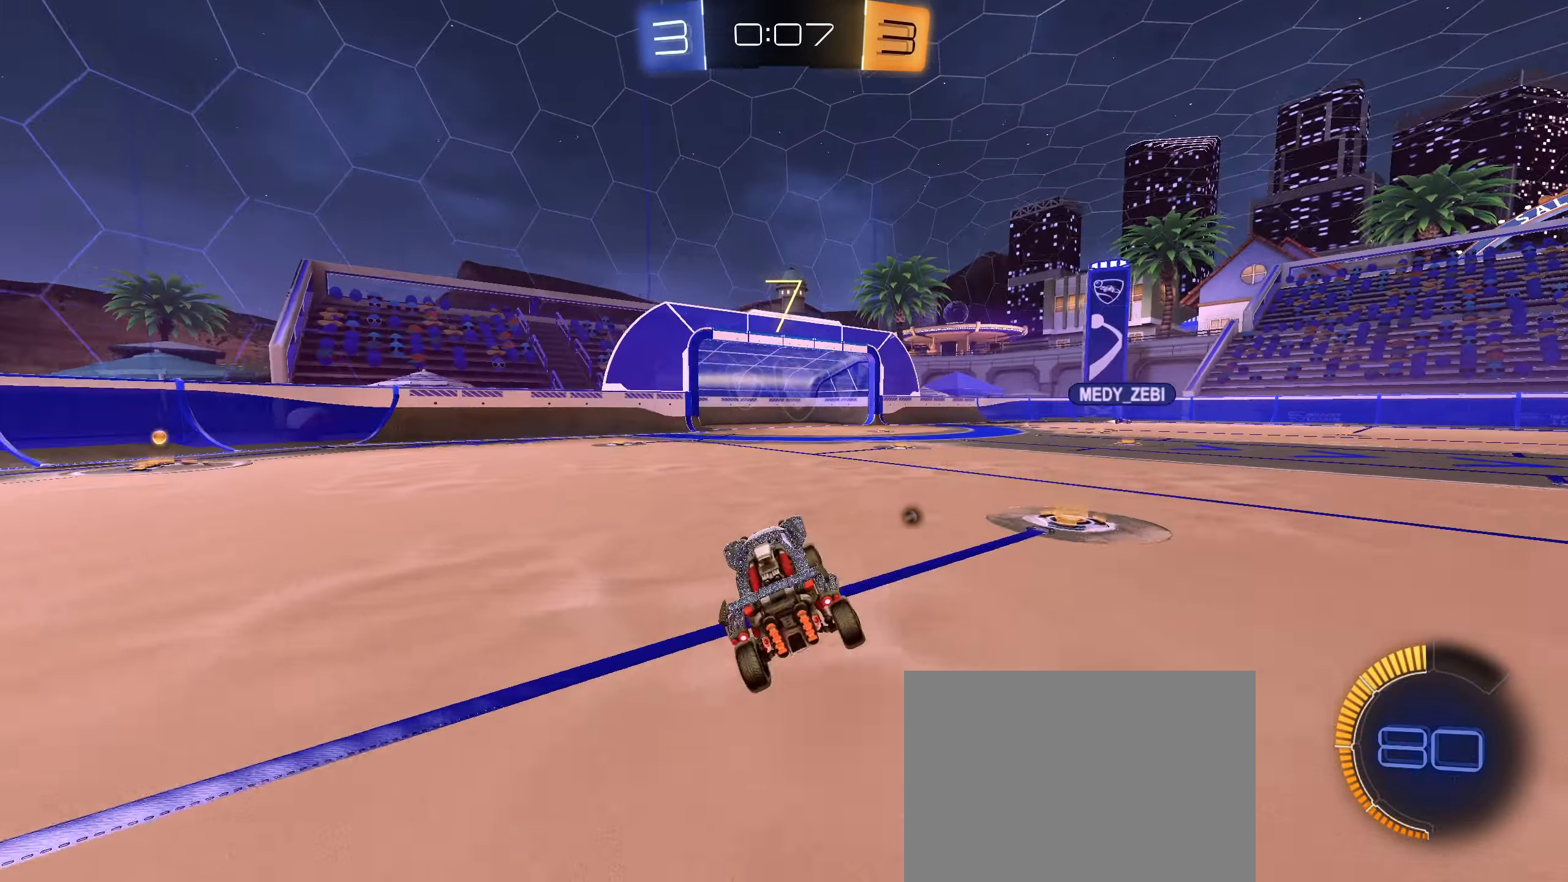
Gameplay with a controller (PlayStation layout); each line is a JSON object with the inputs held at the frame after it. "events" lists button and stick changes between this image and that frame as [ms after this image, input, new state], when the widget could be followed in between.
{"buttons": ["R2"], "left_stick": "right", "right_stick": "center", "events": [[17, "left_stick", "right"], [117, "left_stick", "center"], [350, "TRIANGLE", "down"], [350, "left_stick", "right"], [417, "TRIANGLE", "up"]]}
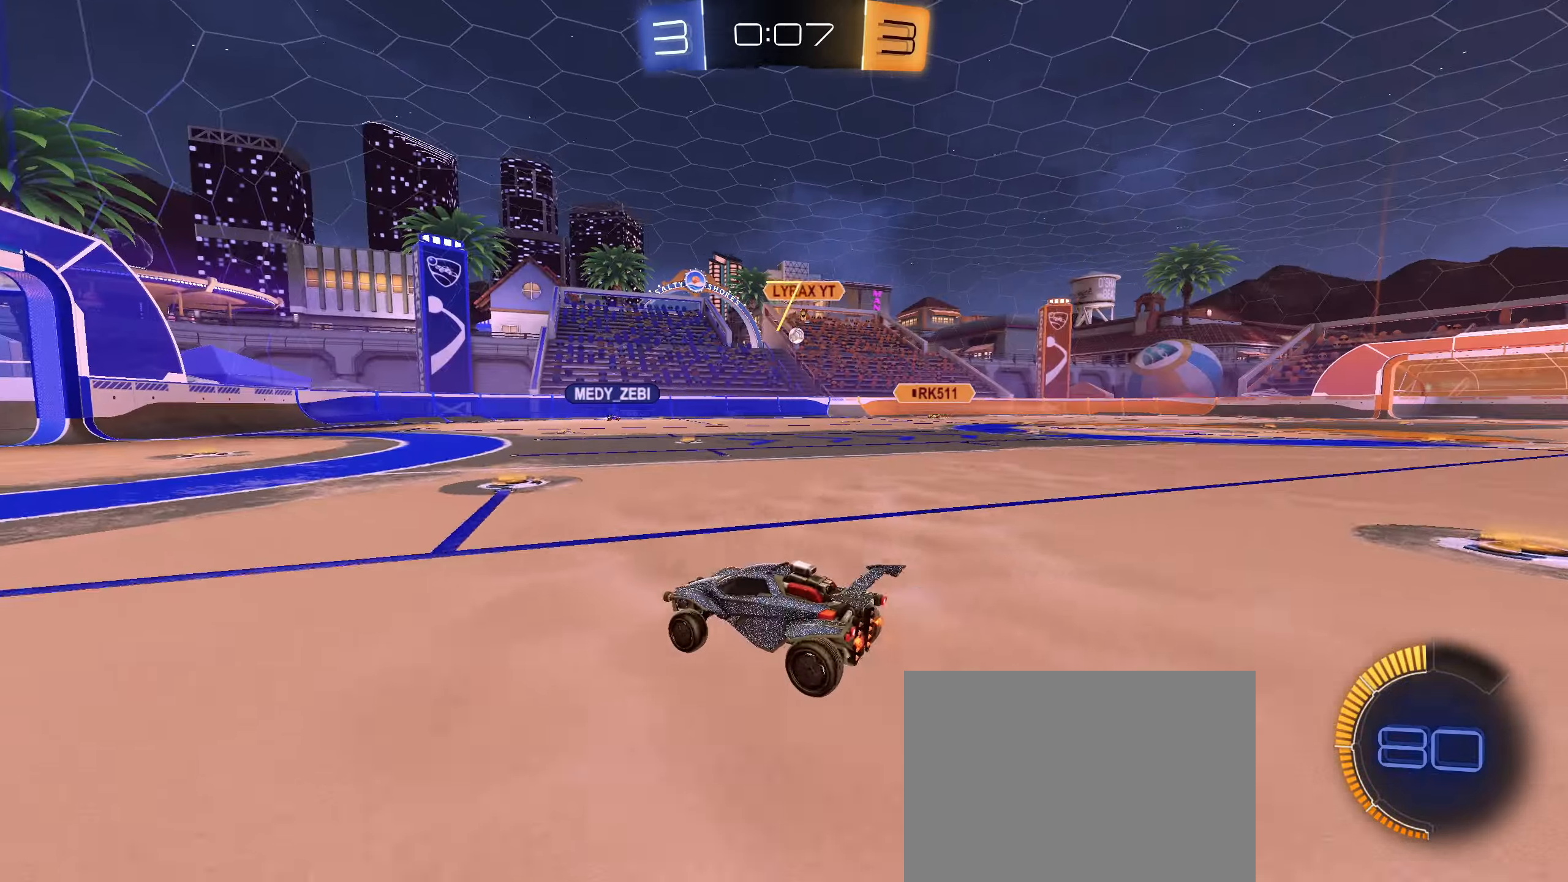
{"buttons": ["R2"], "left_stick": "left", "right_stick": "center", "events": [[150, "CIRCLE", "down"], [200, "CIRCLE", "up"], [250, "left_stick", "down-left"], [333, "left_stick", "left"]]}
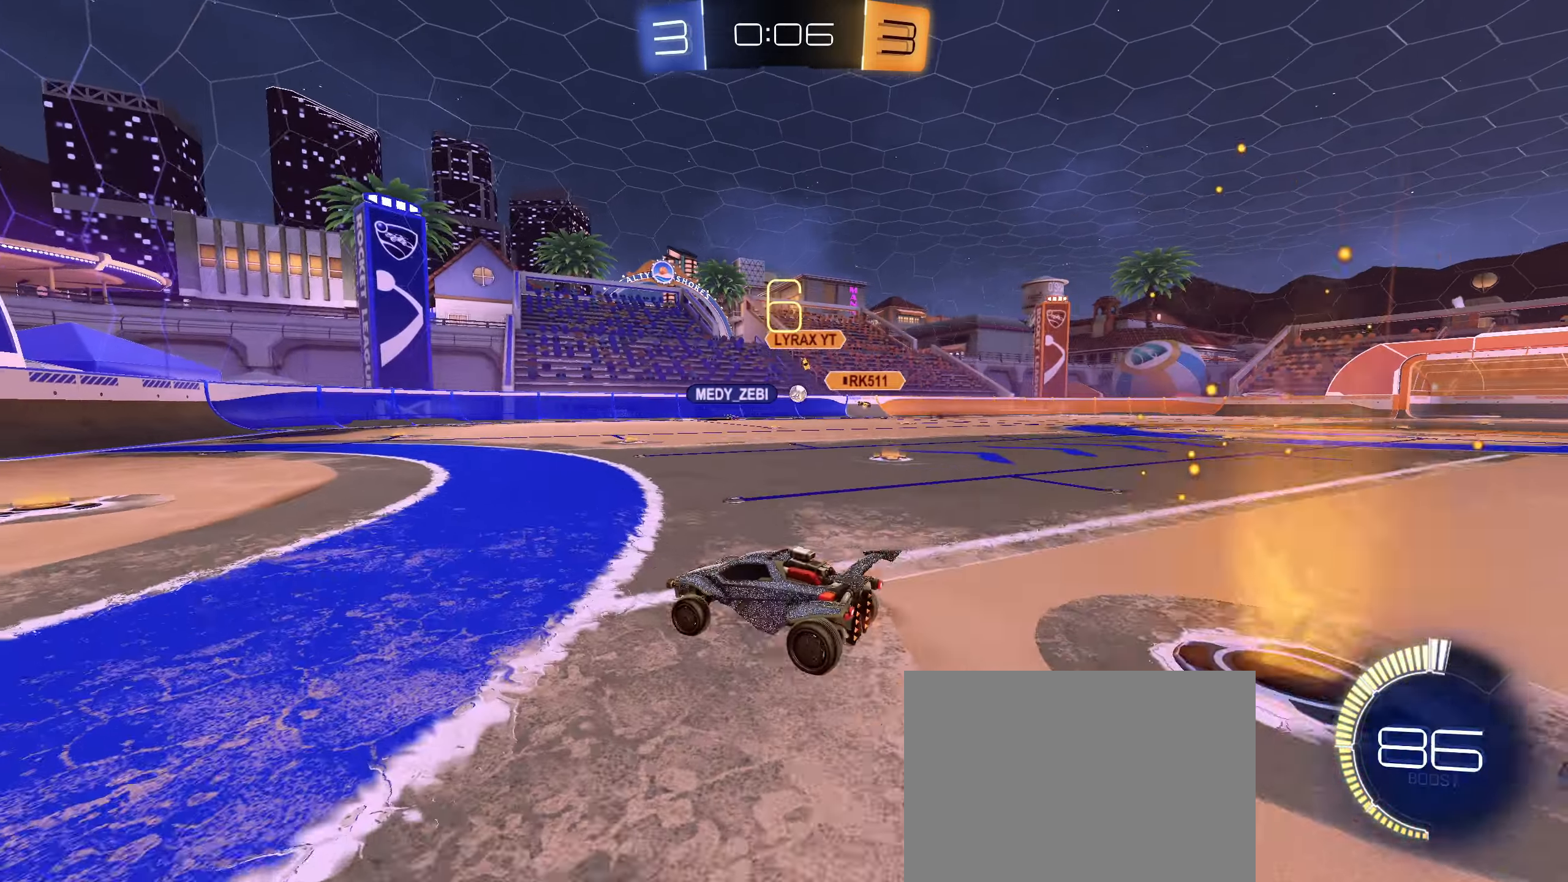
{"buttons": ["R2"], "left_stick": "right", "right_stick": "center", "events": [[50, "left_stick", "center"], [300, "left_stick", "right"], [333, "L1", "down"], [450, "L1", "up"]]}
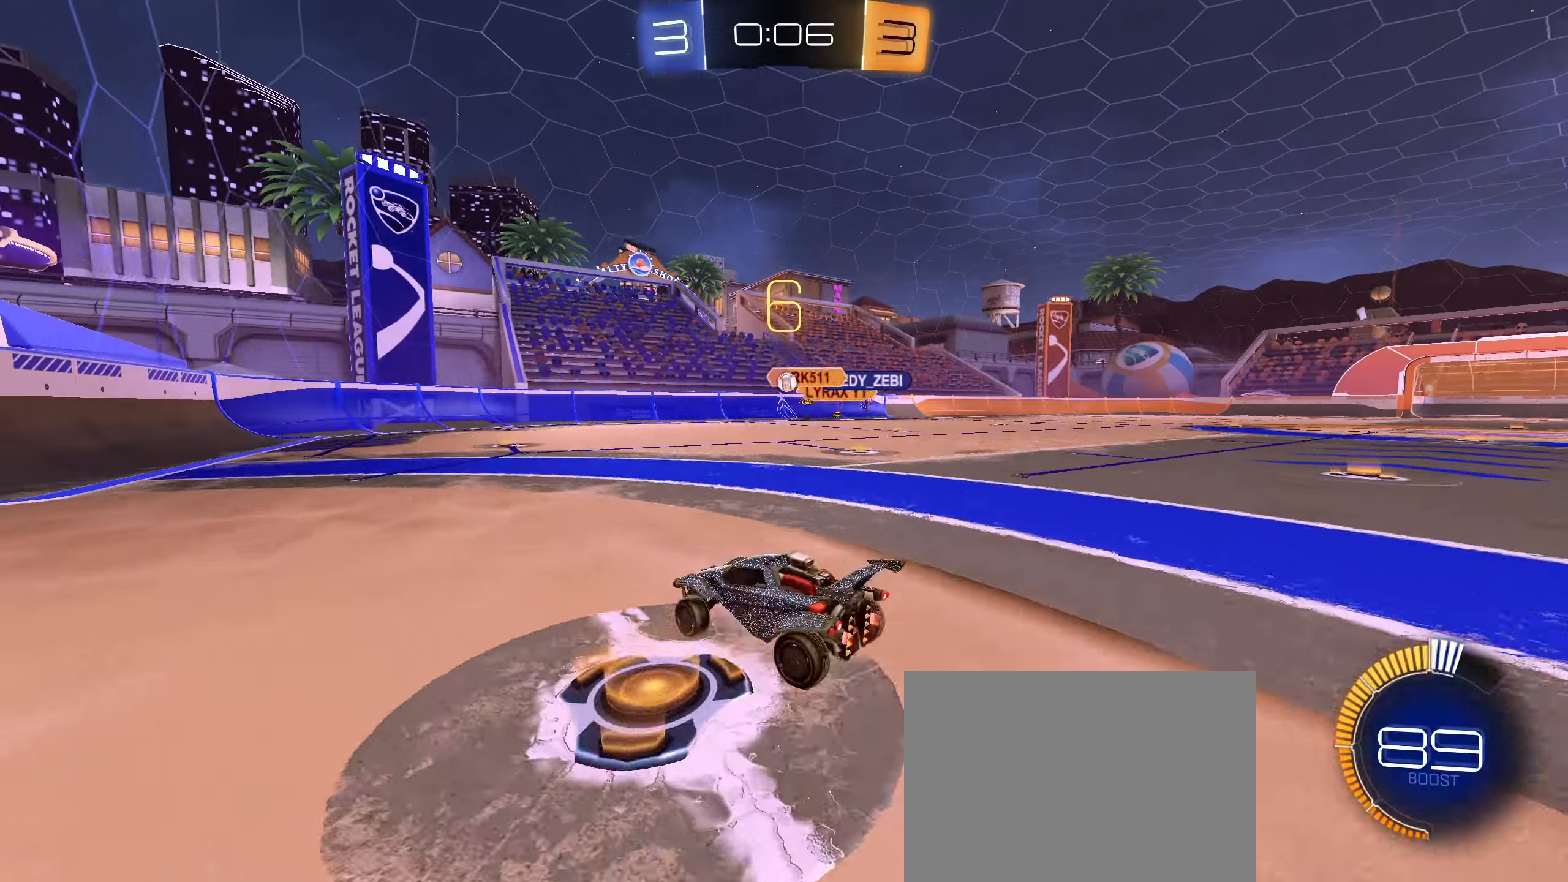
{"buttons": ["R2"], "left_stick": "left", "right_stick": "center", "events": [[100, "left_stick", "down-left"], [283, "left_stick", "left"], [300, "L2", "down"], [300, "R2", "up"], [417, "R2", "down"], [500, "L2", "up"]]}
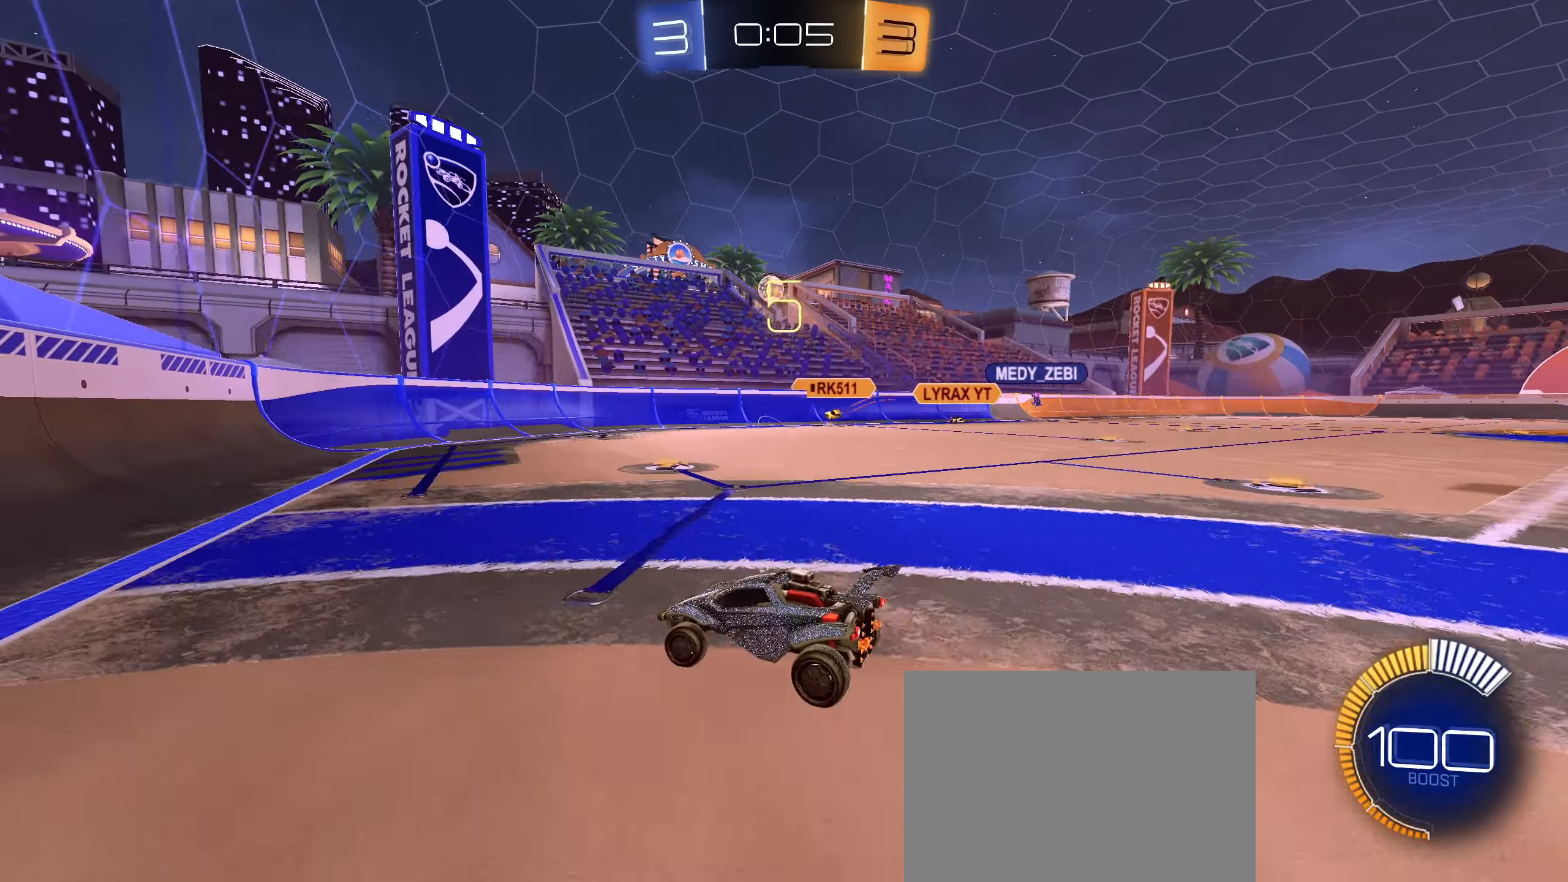
{"buttons": ["L2"], "left_stick": "left", "right_stick": "center", "events": [[67, "CIRCLE", "down"], [83, "left_stick", "center"], [233, "CIRCLE", "up"], [283, "left_stick", "left"], [400, "R2", "up"], [417, "L2", "down"]]}
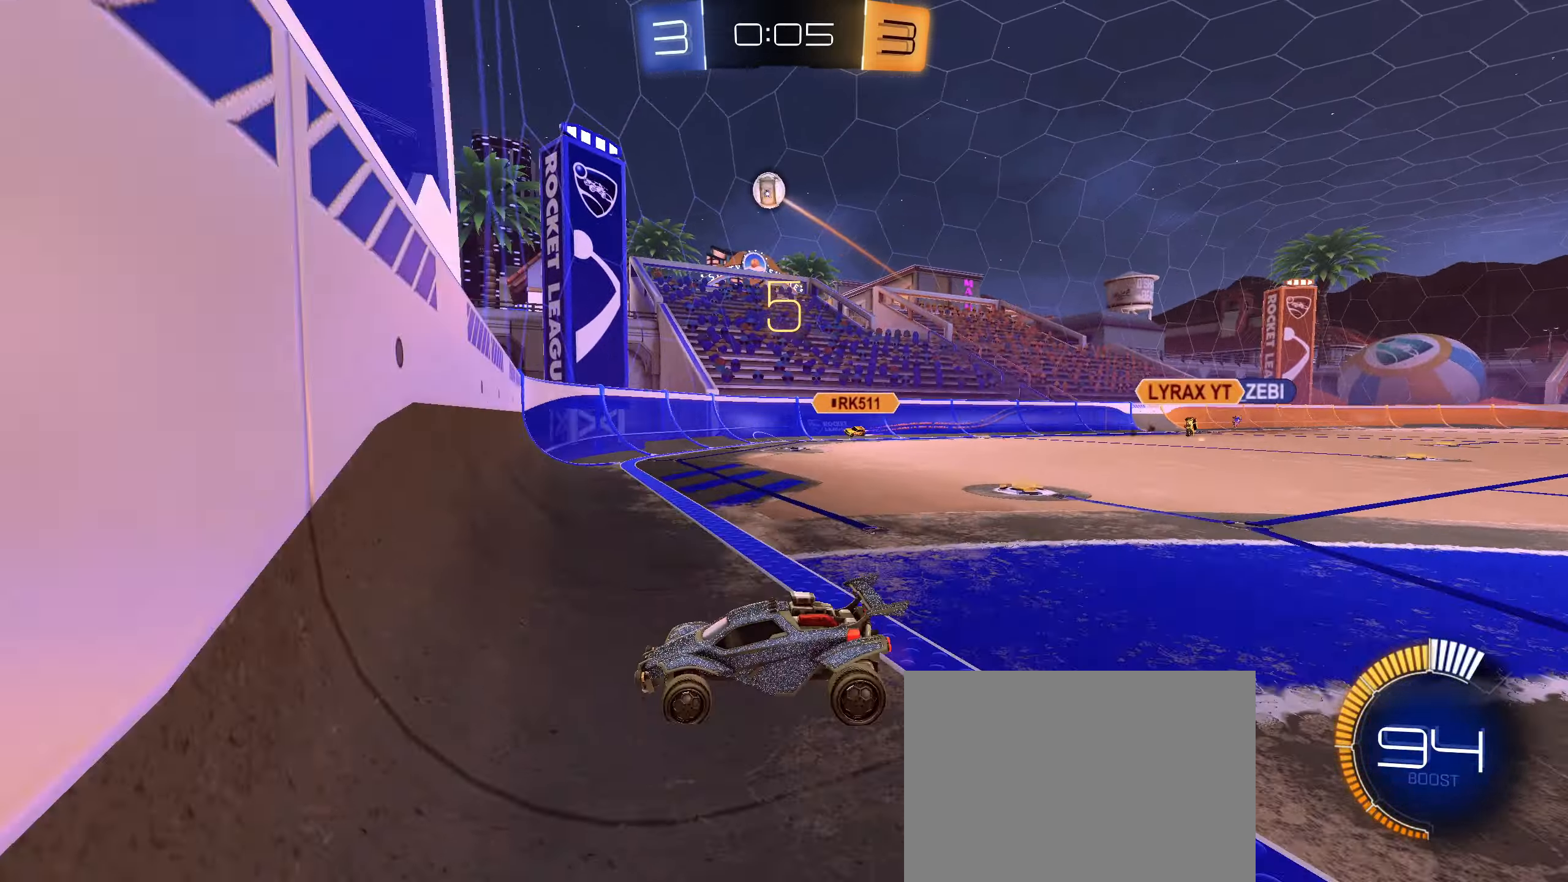
{"buttons": ["R2"], "left_stick": "center", "right_stick": "center", "events": [[33, "R2", "down"], [117, "left_stick", "center"], [133, "L2", "up"]]}
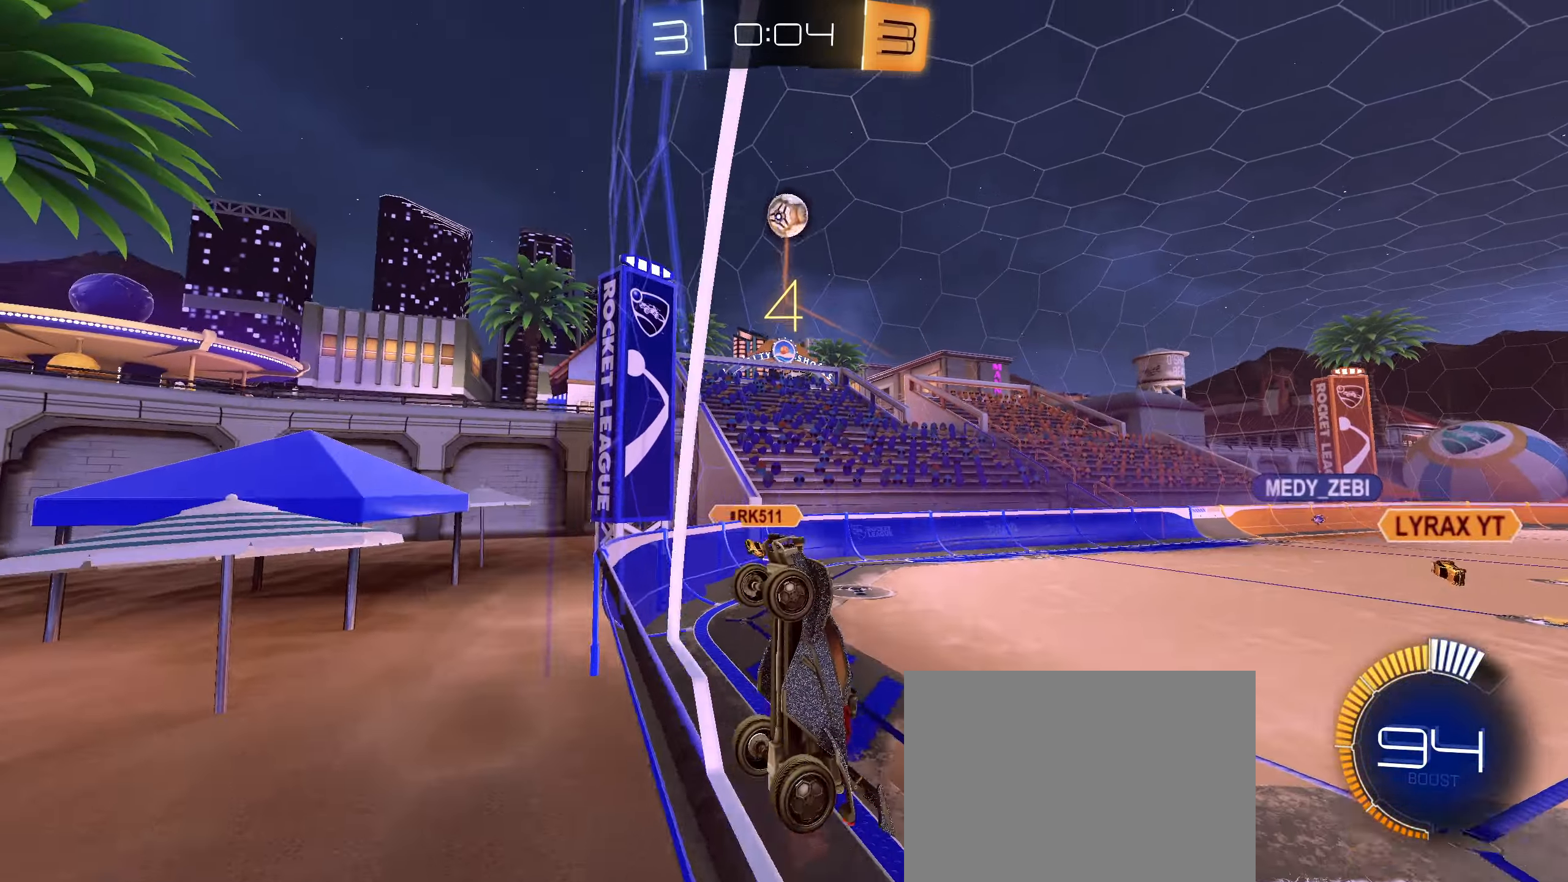
{"buttons": ["R2"], "left_stick": "down-left", "right_stick": "center", "events": [[117, "left_stick", "right"], [150, "CIRCLE", "down"], [217, "left_stick", "center"], [433, "left_stick", "down-left"], [467, "CIRCLE", "up"]]}
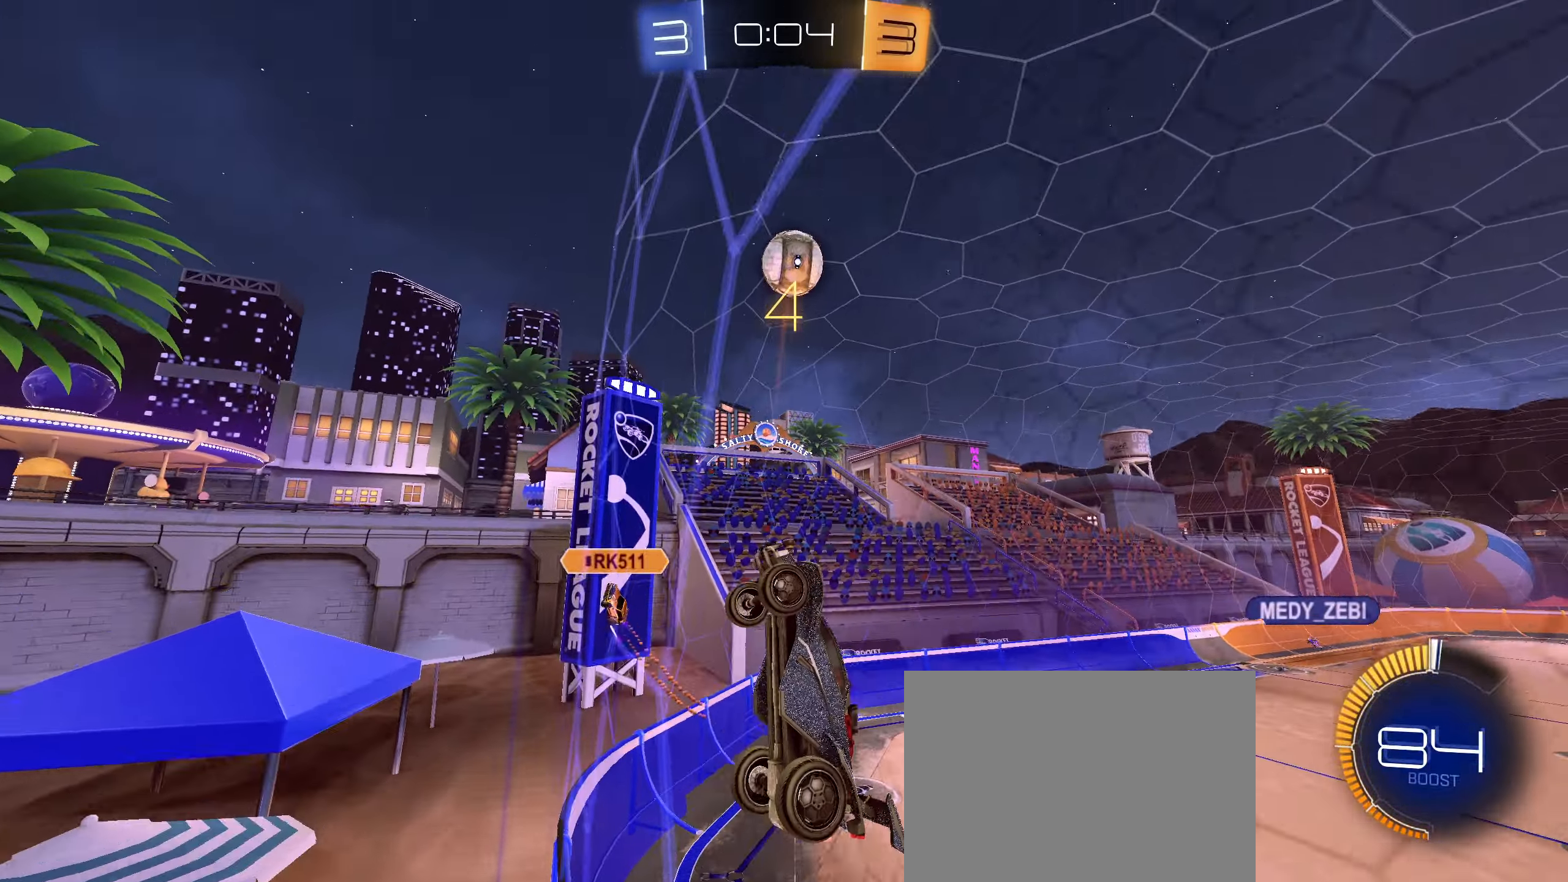
{"buttons": ["CROSS", "R2"], "left_stick": "down", "right_stick": "center", "events": [[33, "left_stick", "center"], [384, "CROSS", "down"], [384, "left_stick", "down"]]}
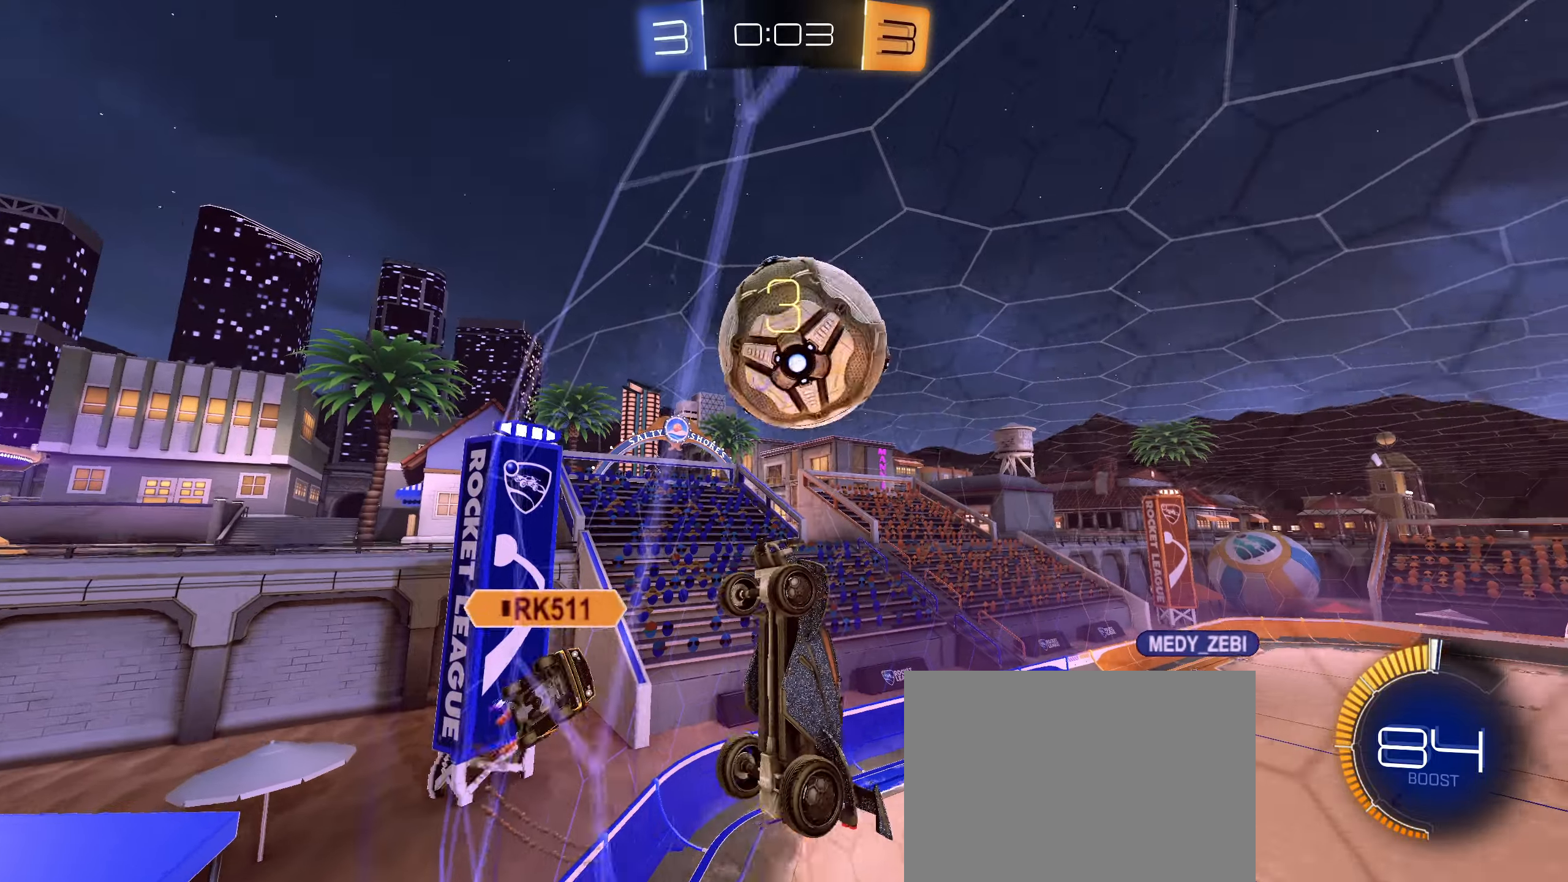
{"buttons": [], "left_stick": "center", "right_stick": "center", "events": [[84, "CROSS", "up"], [167, "left_stick", "center"], [217, "L1", "down"], [234, "R2", "up"], [317, "left_stick", "up"], [384, "L1", "up"], [384, "left_stick", "center"]]}
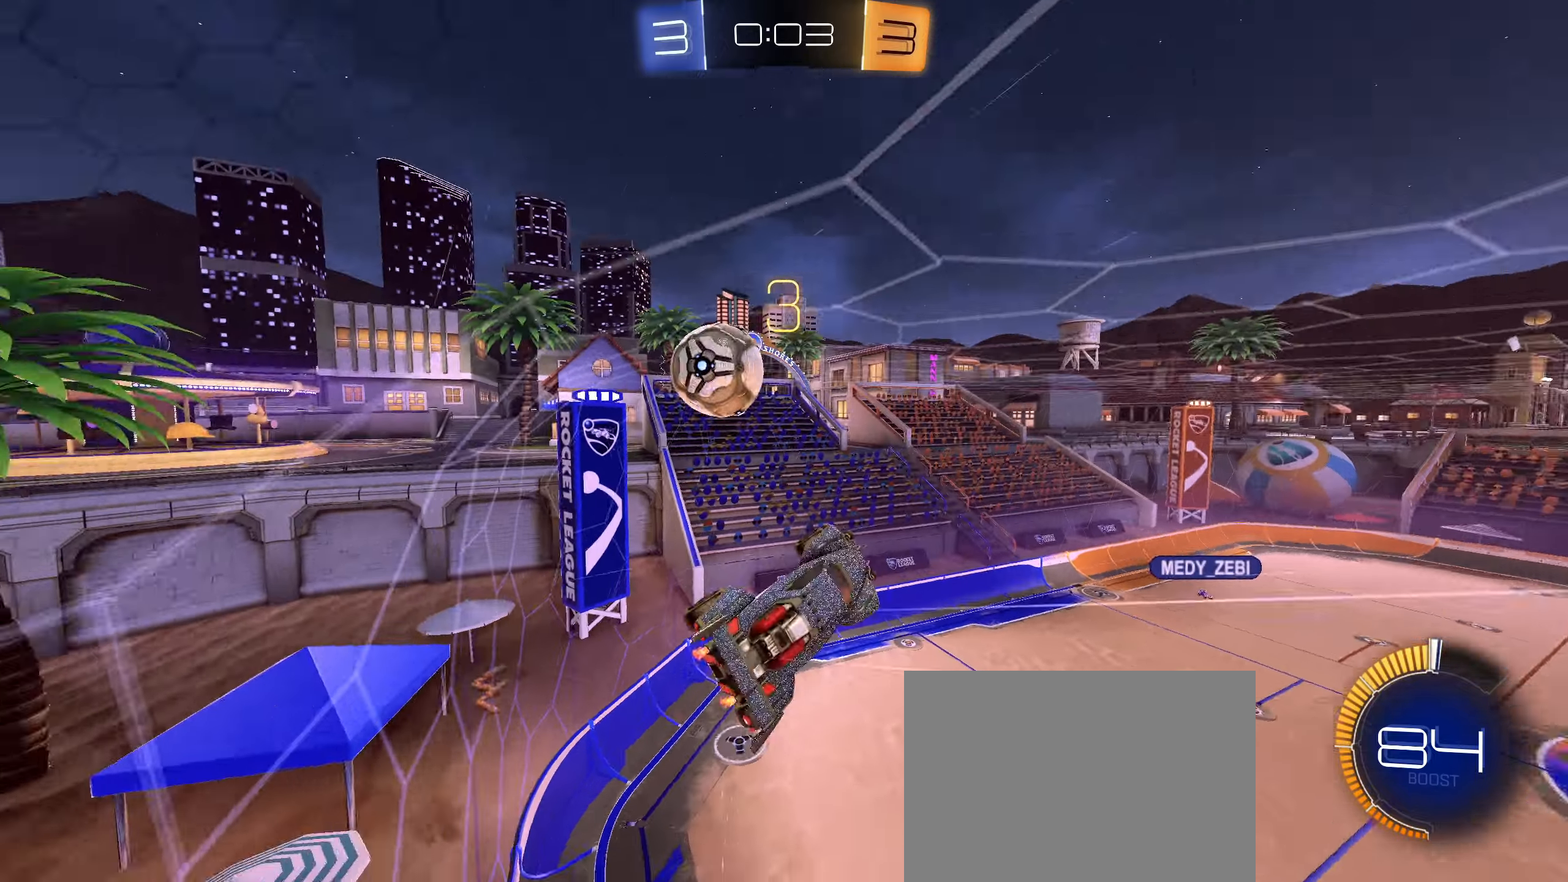
{"buttons": [], "left_stick": "center", "right_stick": "center", "events": []}
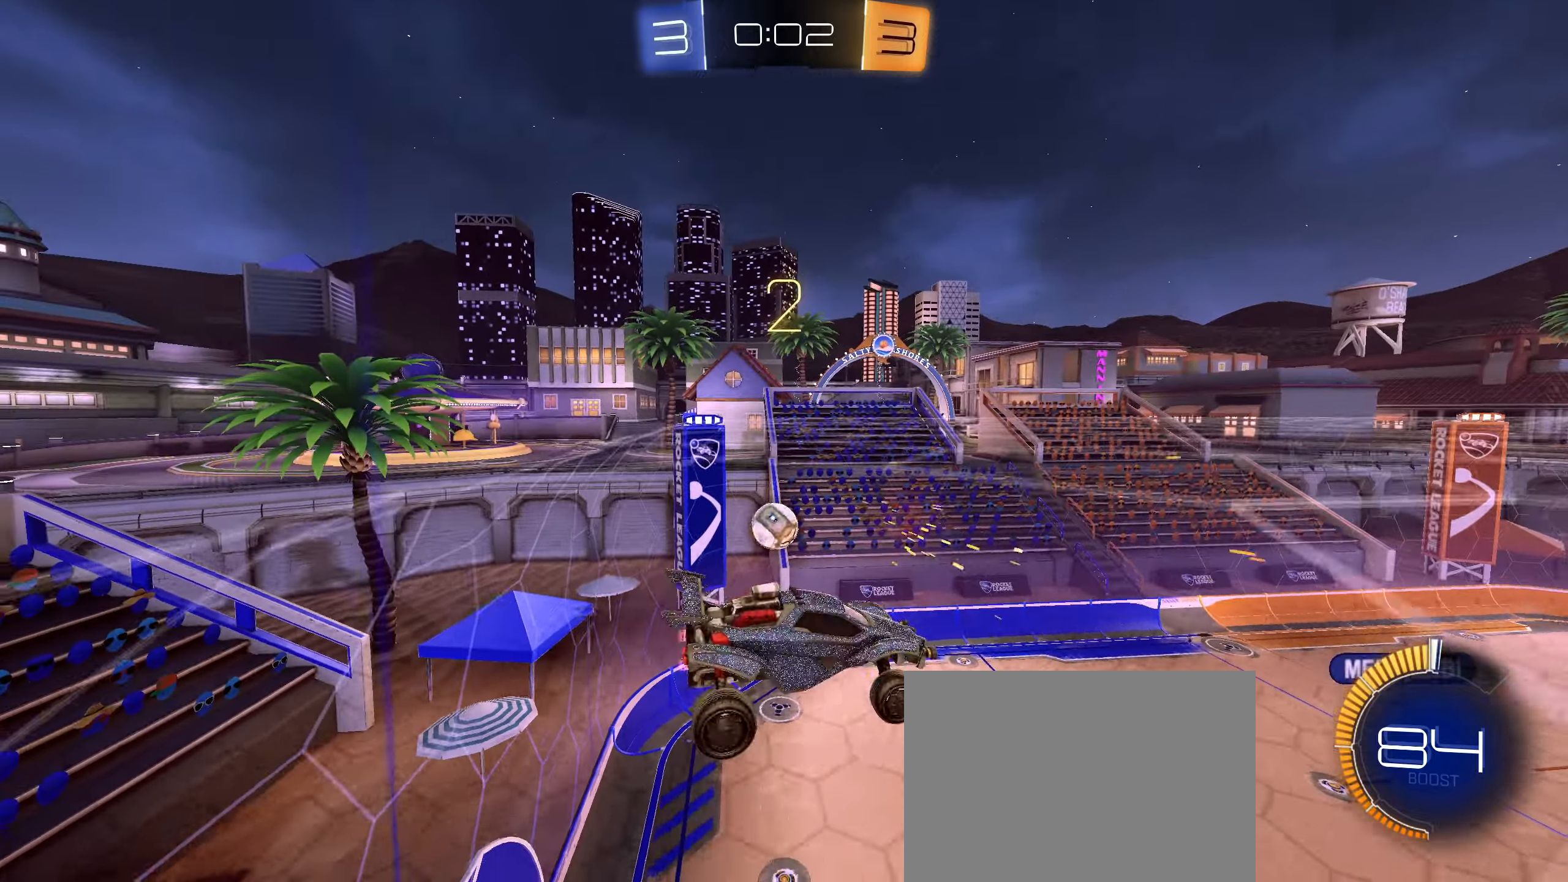
{"buttons": [], "left_stick": "up-right", "right_stick": "center", "events": [[500, "left_stick", "up-right"]]}
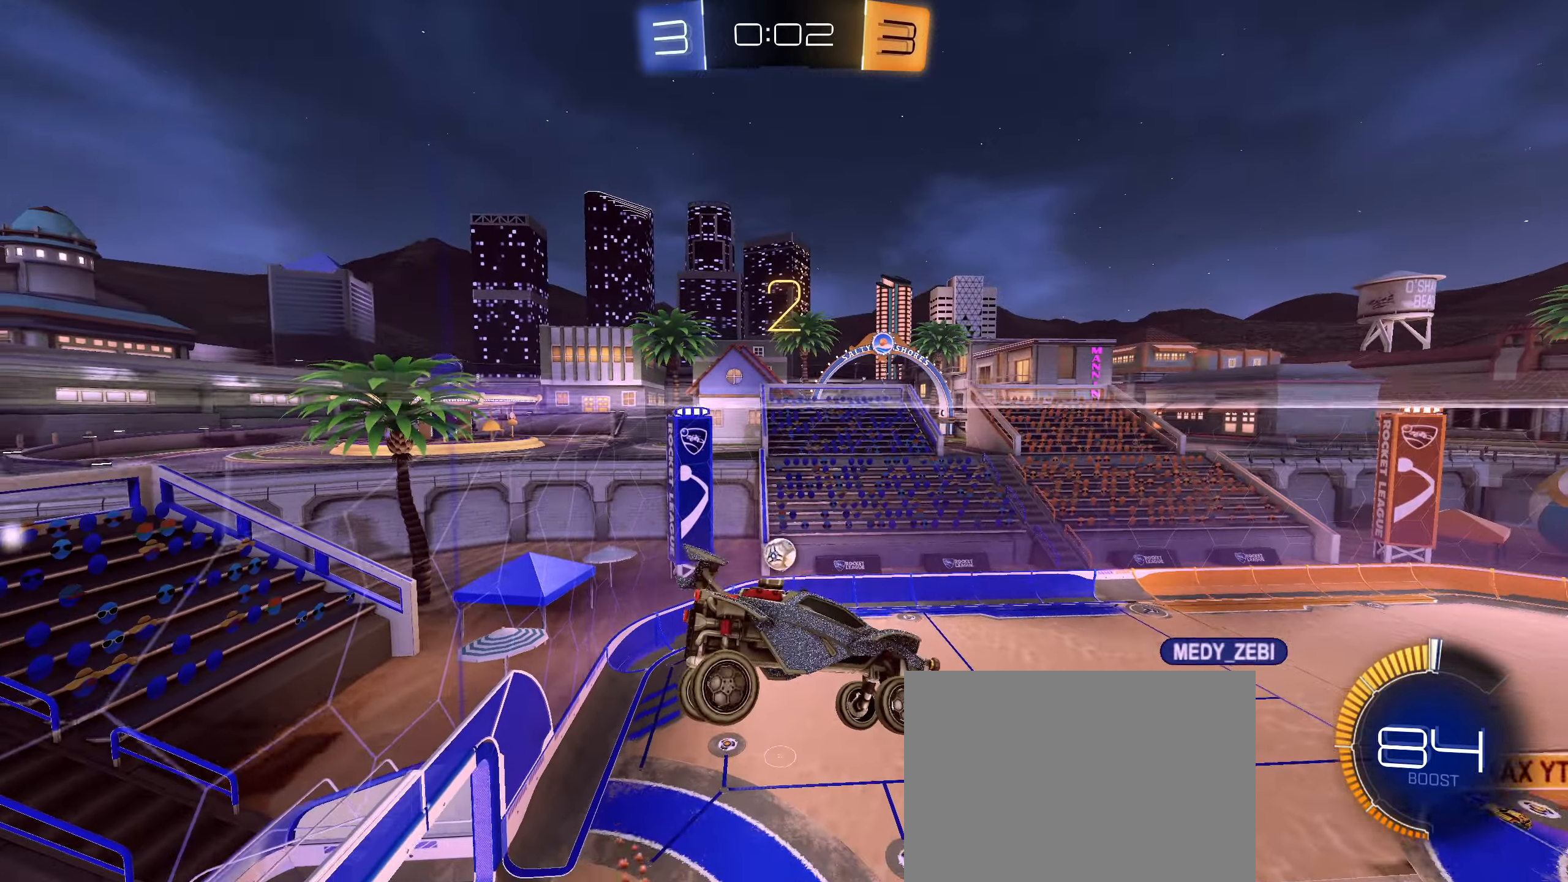
{"buttons": ["CIRCLE", "R1"], "left_stick": "center", "right_stick": "center", "events": [[250, "R1", "down"], [284, "CIRCLE", "down"], [384, "left_stick", "center"]]}
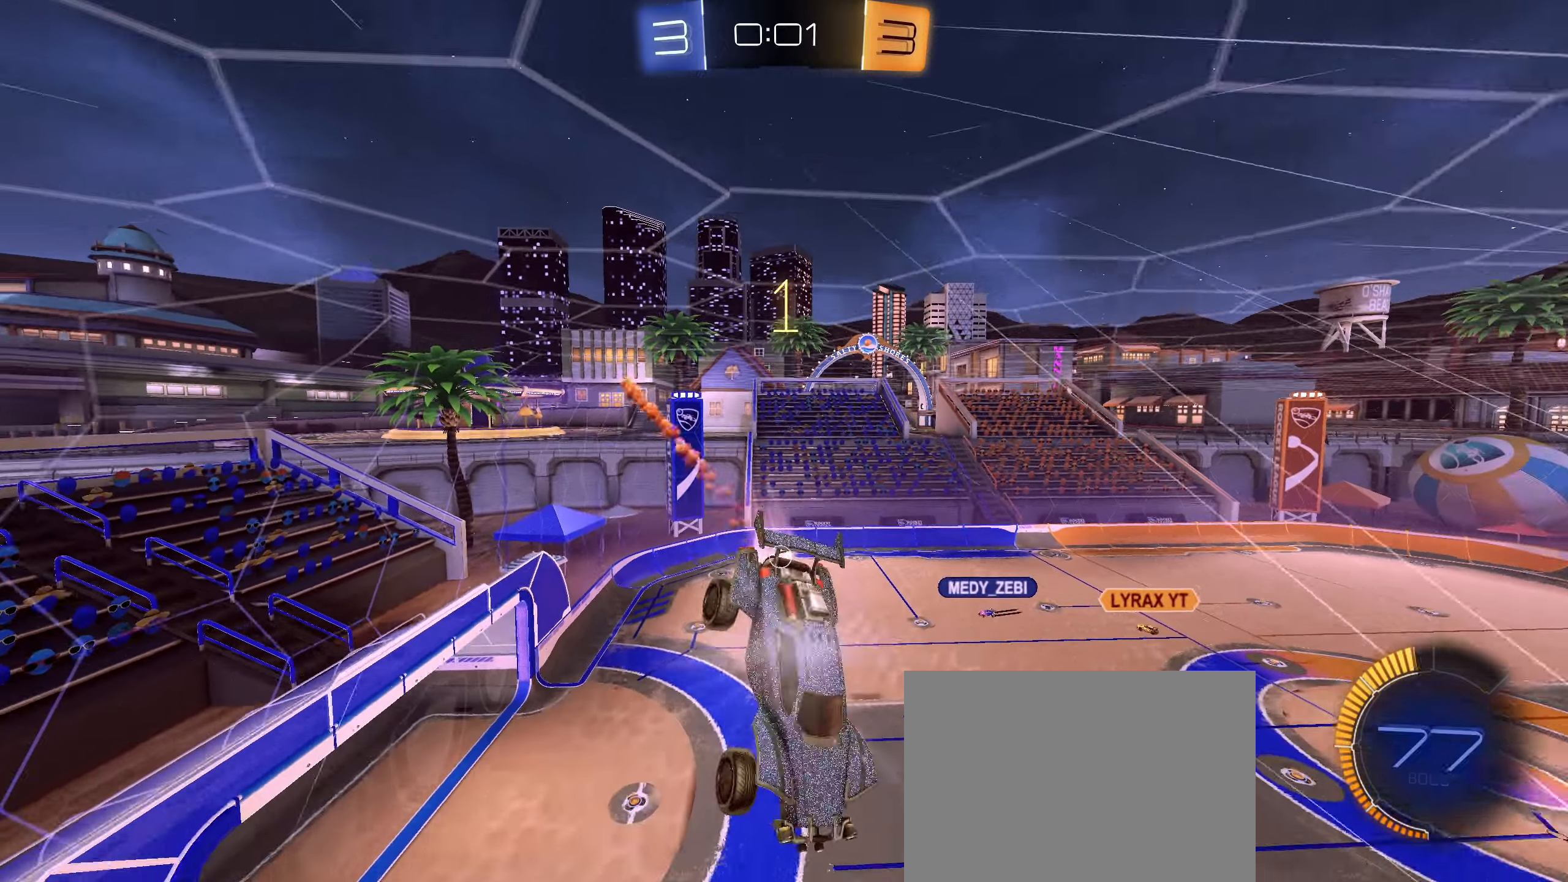
{"buttons": ["R1"], "left_stick": "center", "right_stick": "center", "events": [[117, "CIRCLE", "up"]]}
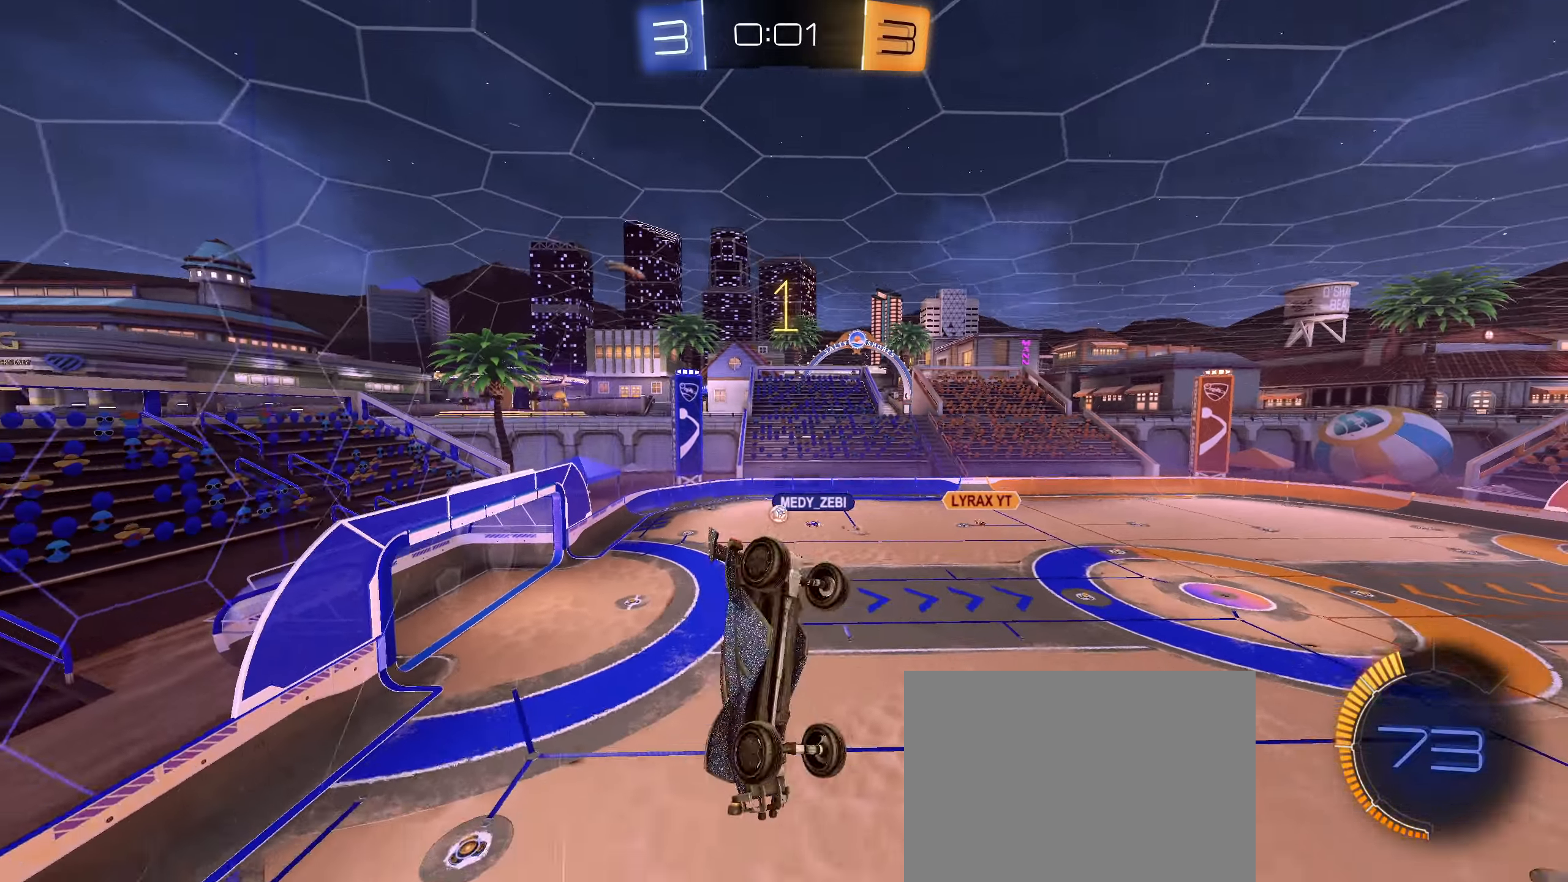
{"buttons": [], "left_stick": "down-left", "right_stick": "center", "events": [[217, "left_stick", "down"], [234, "R1", "up"], [267, "right_stick", "down"], [317, "L1", "down"], [417, "left_stick", "down-left"], [434, "L1", "up"], [484, "right_stick", "center"]]}
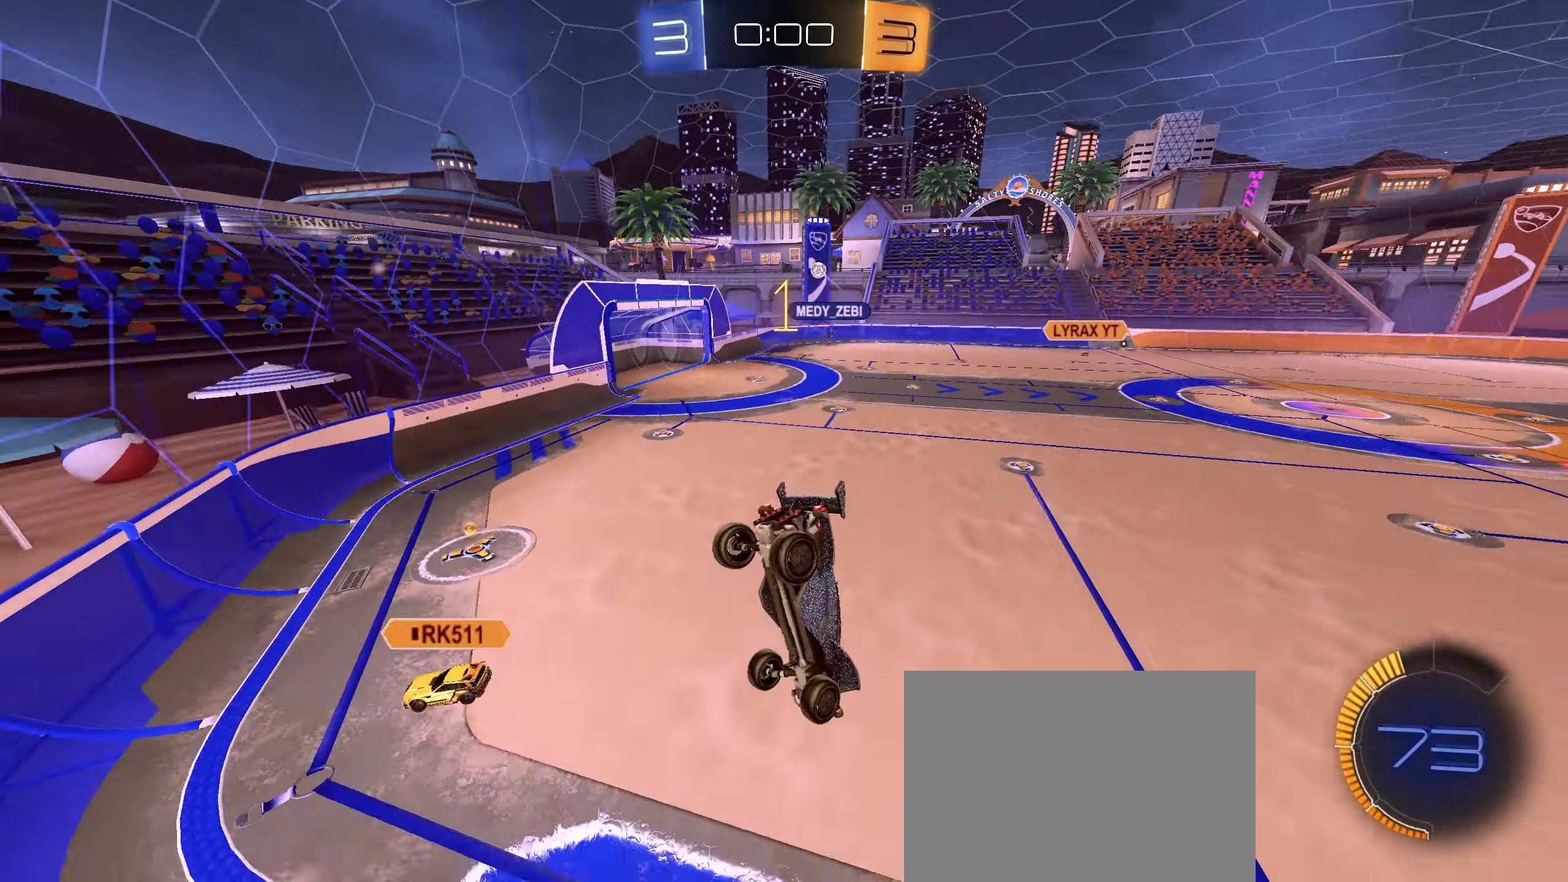
{"buttons": ["R2"], "left_stick": "center", "right_stick": "center", "events": [[34, "left_stick", "center"], [67, "R2", "down"], [284, "left_stick", "down-left"], [484, "left_stick", "center"]]}
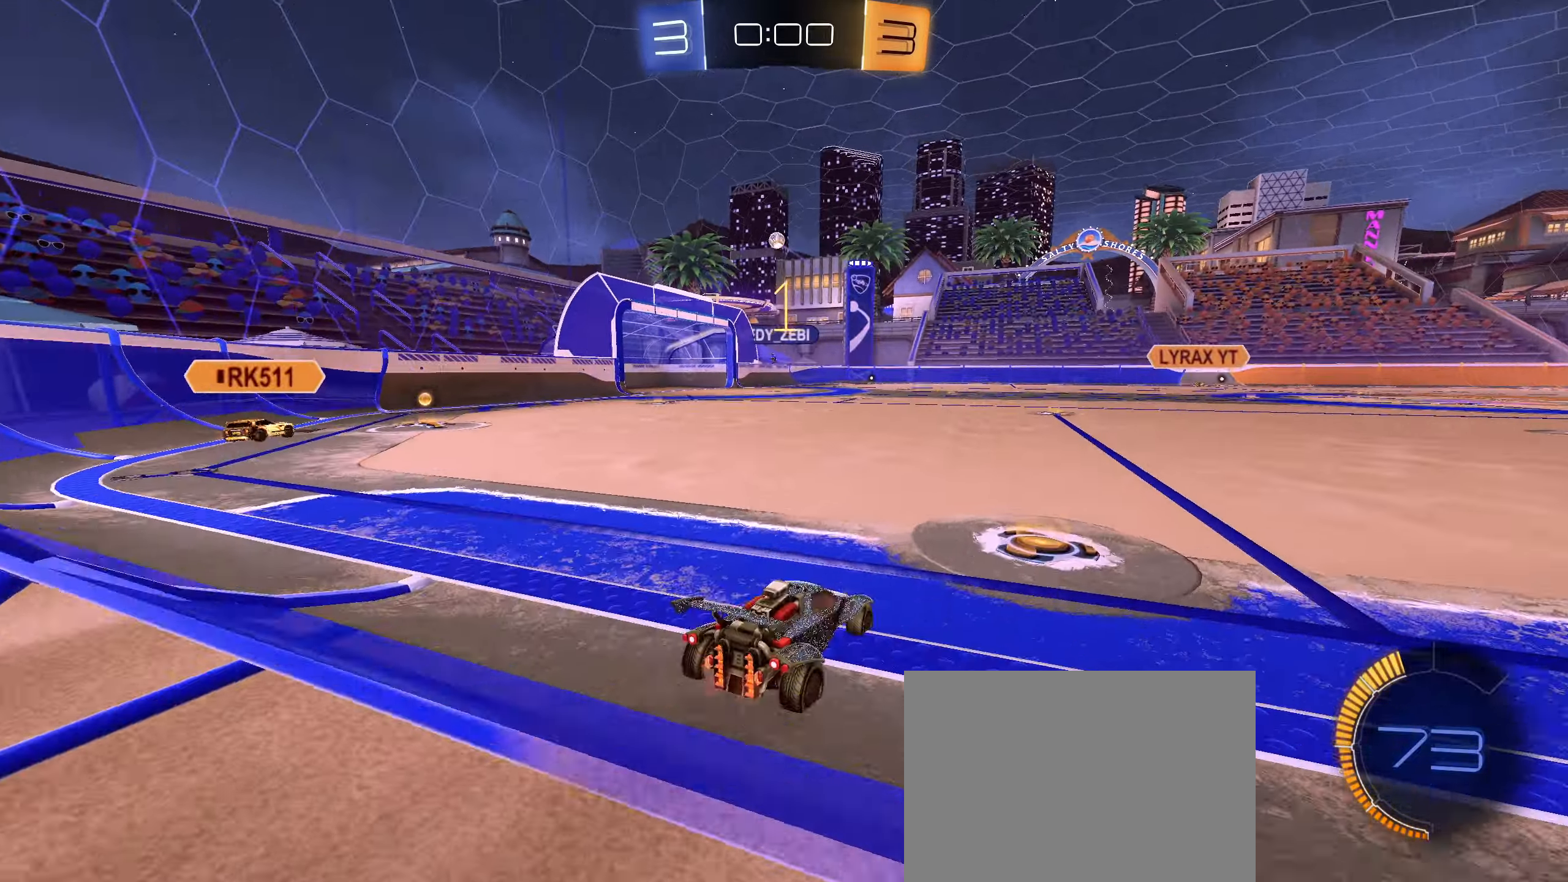
{"buttons": ["CROSS", "CIRCLE", "L1", "R2"], "left_stick": "up-right", "right_stick": "center", "events": [[17, "left_stick", "right"], [134, "left_stick", "down-left"], [184, "left_stick", "left"], [450, "CIRCLE", "down"], [450, "left_stick", "up-right"], [484, "CROSS", "down"], [500, "L1", "down"]]}
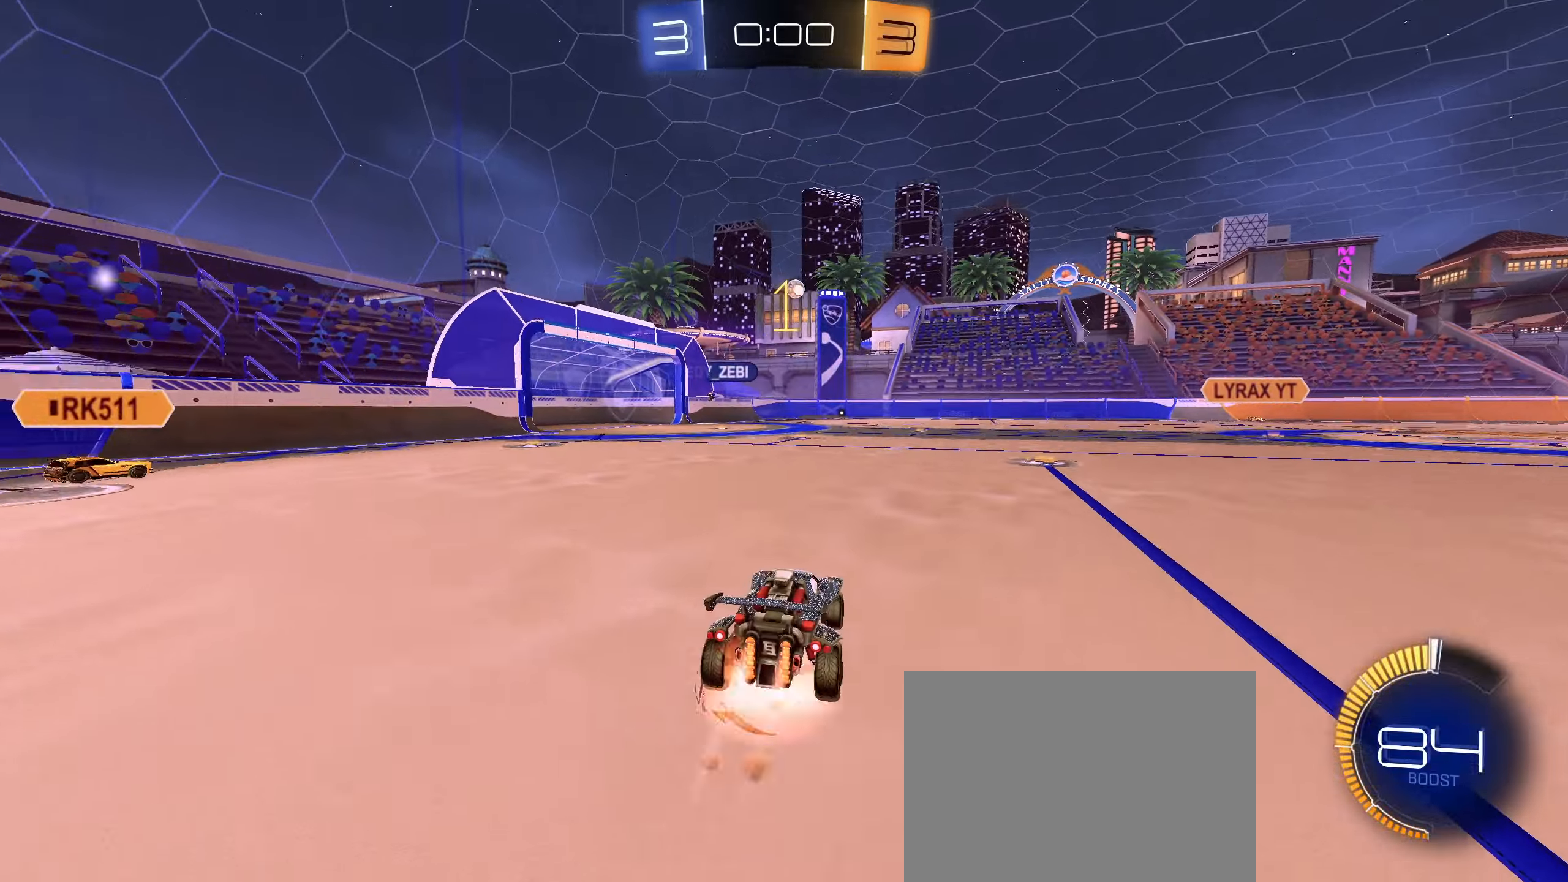
{"buttons": ["L1", "R2"], "left_stick": "down-left", "right_stick": "center", "events": [[17, "left_stick", "up"], [34, "CROSS", "up"], [100, "CROSS", "down"], [150, "left_stick", "down-left"], [167, "CROSS", "up"], [217, "CIRCLE", "up"]]}
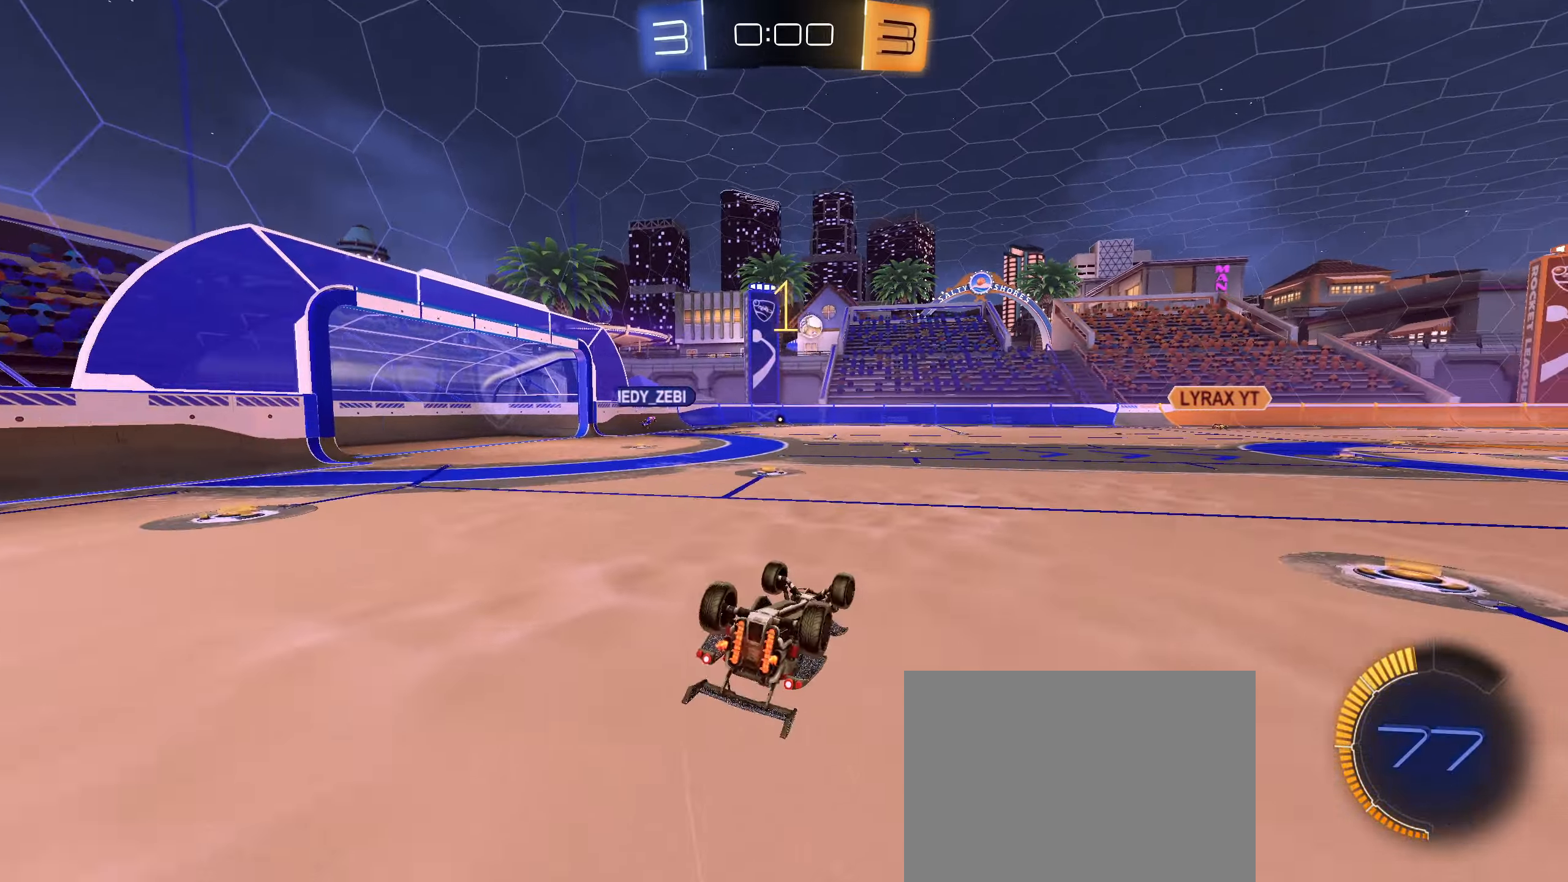
{"buttons": ["R2"], "left_stick": "left", "right_stick": "center", "events": [[67, "R2", "up"], [333, "left_stick", "center"], [366, "L1", "up"], [500, "R2", "down"], [500, "left_stick", "left"]]}
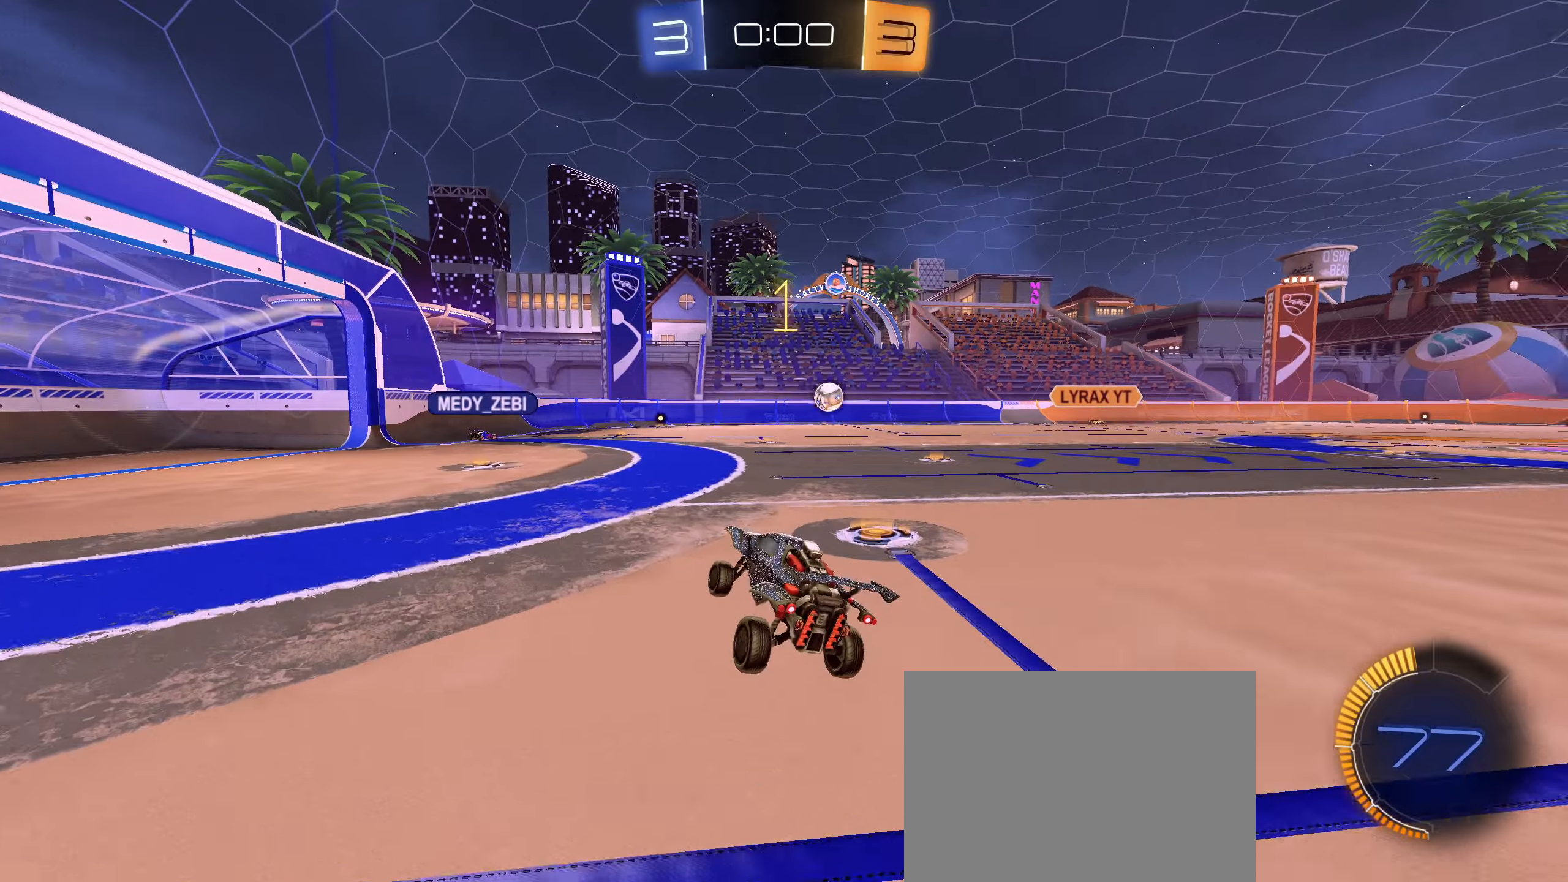
{"buttons": ["R2"], "left_stick": "left", "right_stick": "center", "events": [[50, "TRIANGLE", "down"], [116, "TRIANGLE", "up"]]}
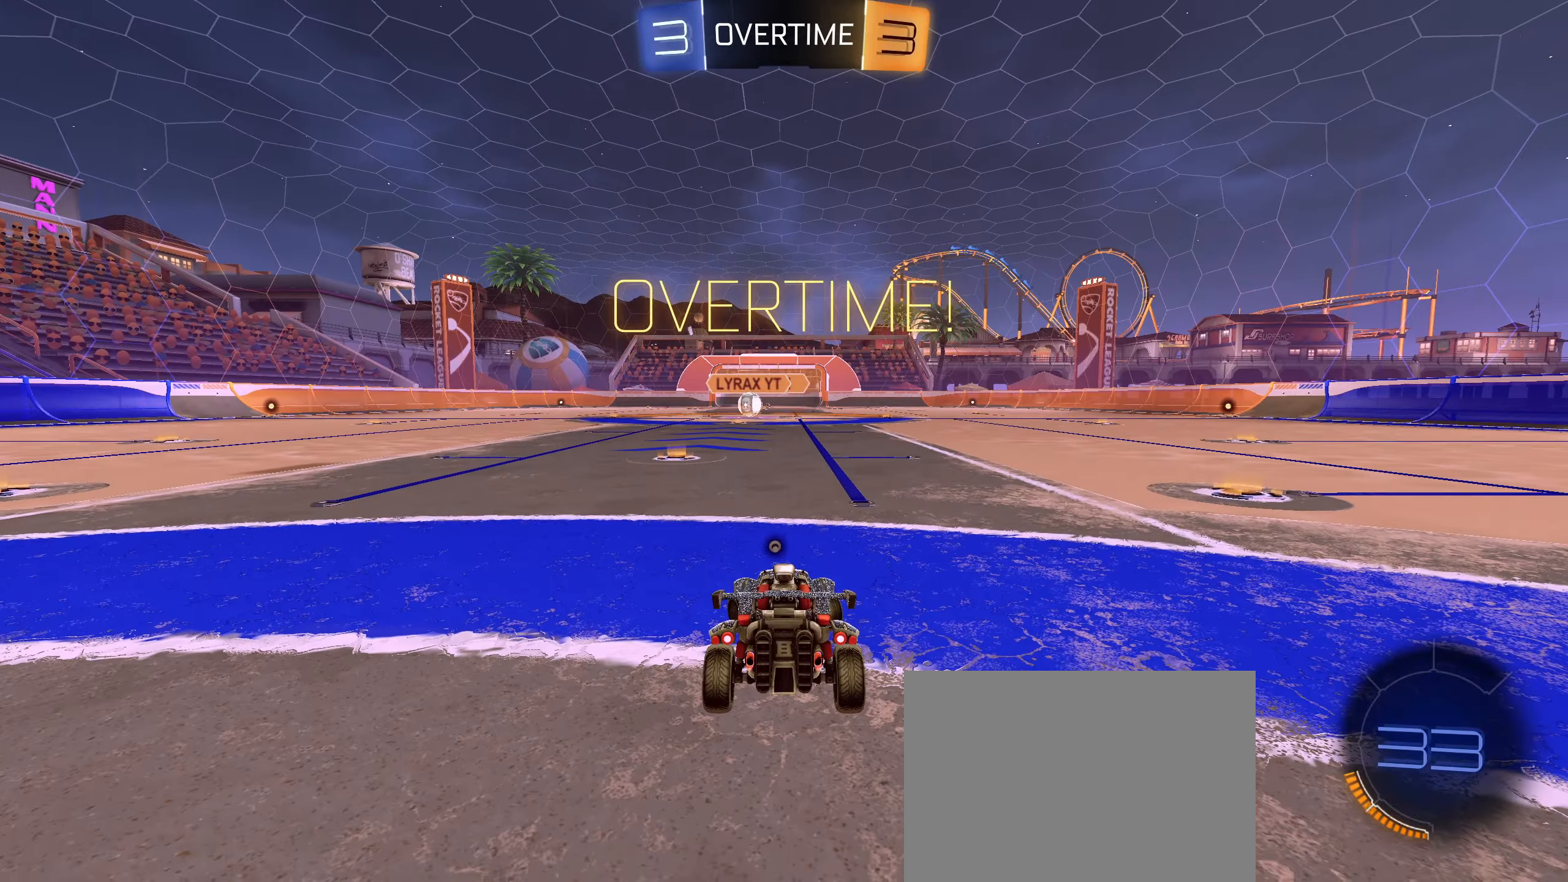
{"buttons": [], "left_stick": "center", "right_stick": "center", "events": [[83, "left_stick", "center"], [116, "TRIANGLE", "down"], [183, "TRIANGLE", "up"], [283, "R2", "up"]]}
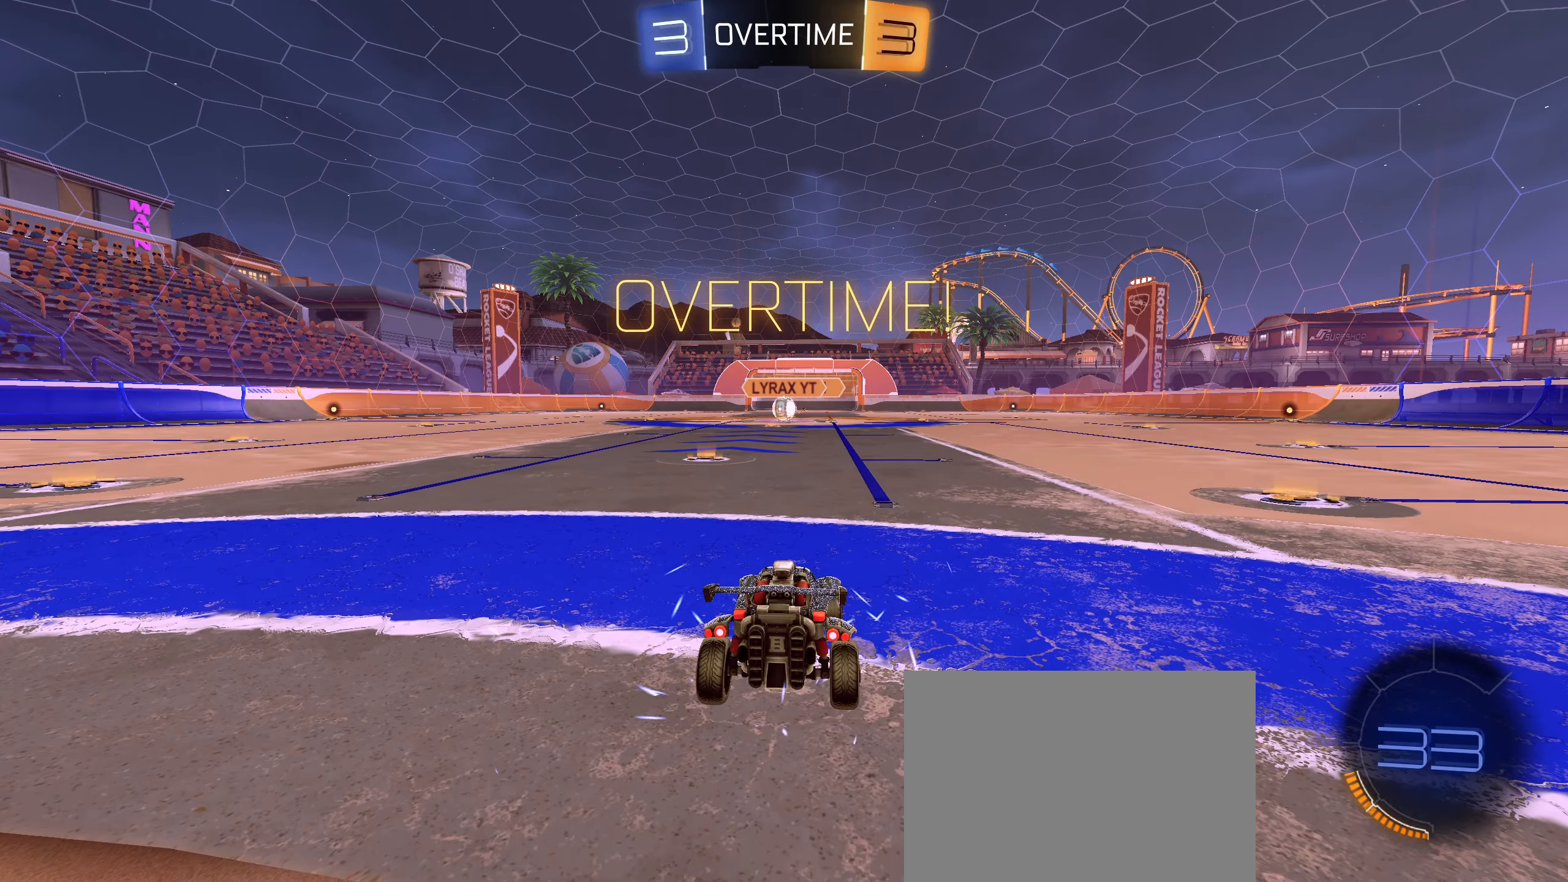
{"buttons": ["L2"], "left_stick": "center", "right_stick": "down", "events": [[233, "R2", "down"], [400, "R2", "up"], [450, "L2", "down"], [450, "right_stick", "down"]]}
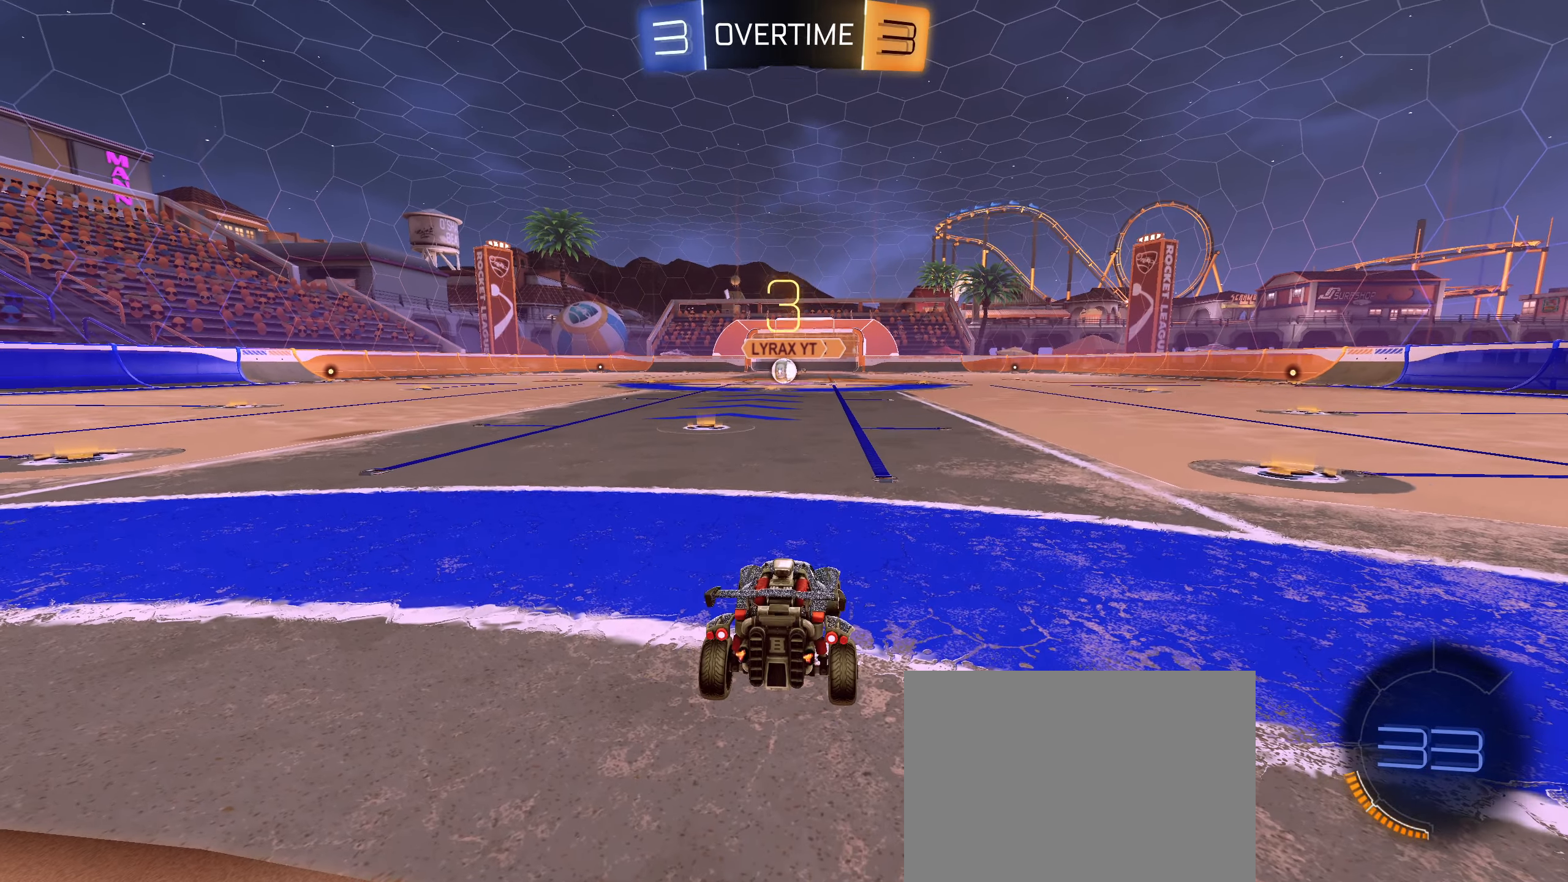
{"buttons": ["R2"], "left_stick": "center", "right_stick": "center", "events": [[50, "right_stick", "center"], [166, "R2", "down"], [216, "L2", "up"]]}
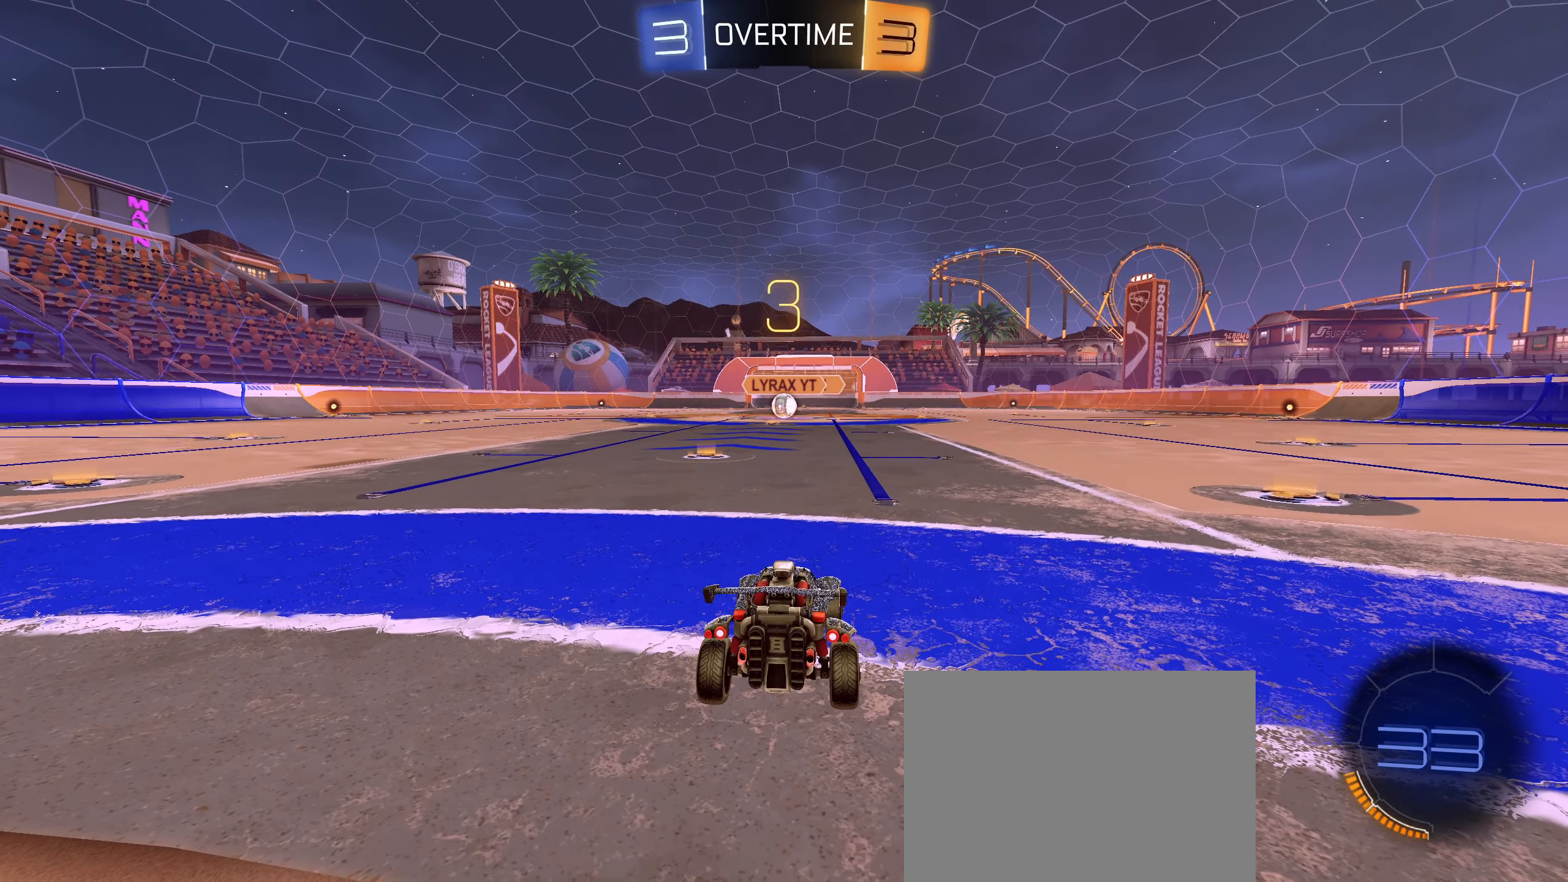
{"buttons": ["L2", "R2"], "left_stick": "down-left", "right_stick": "center", "events": [[16, "L2", "down"], [183, "left_stick", "down-left"], [300, "left_stick", "center"], [433, "left_stick", "down-left"]]}
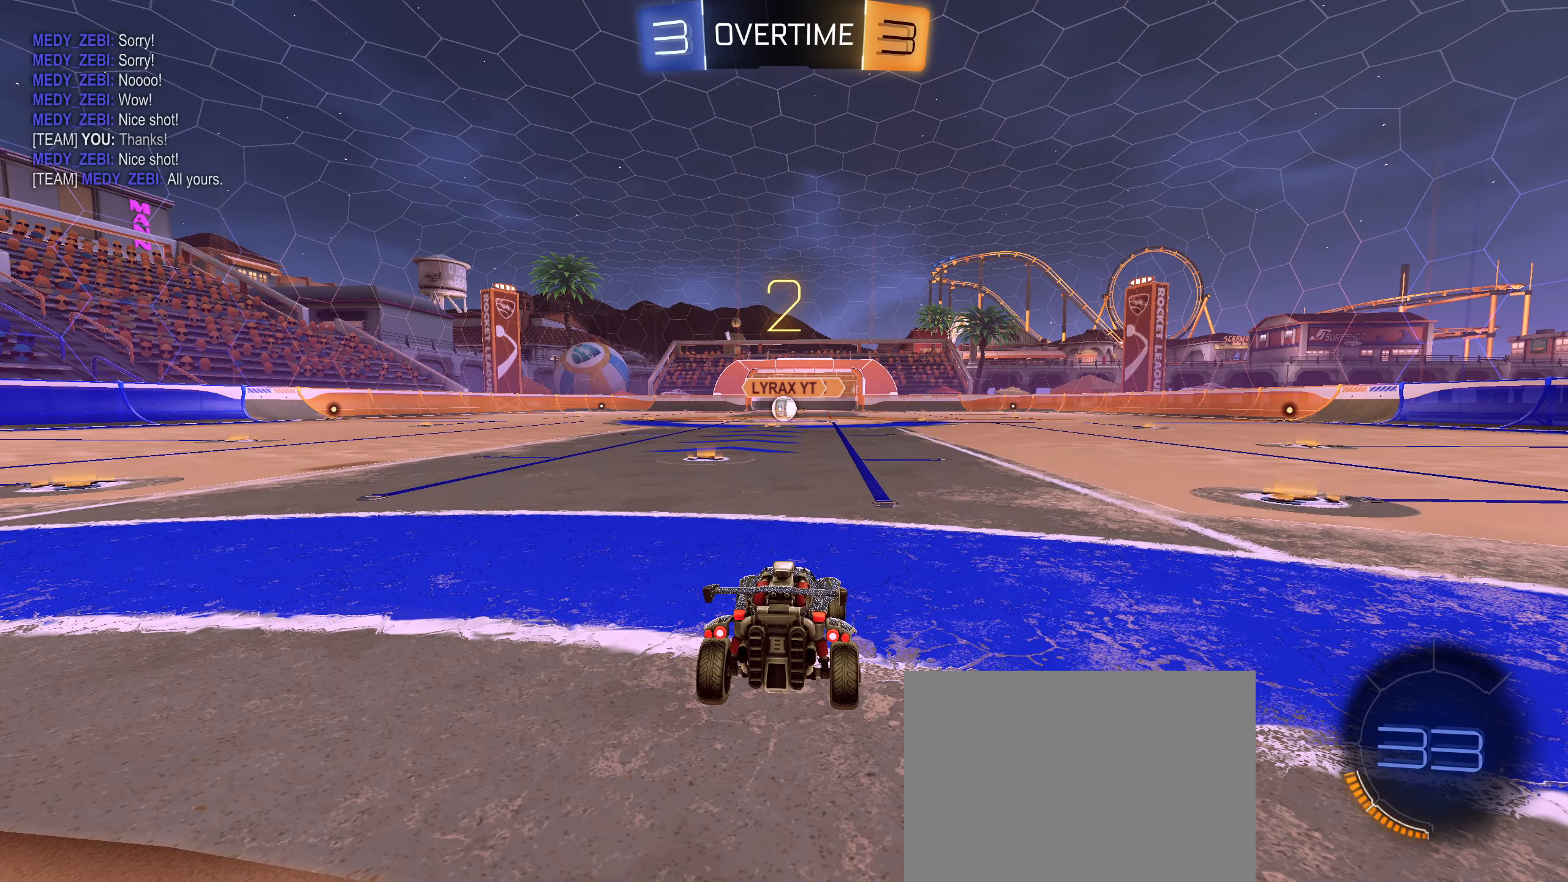
{"buttons": ["L2", "R2"], "left_stick": "center", "right_stick": "center", "events": [[66, "left_stick", "up-right"], [166, "left_stick", "down-left"], [300, "left_stick", "up-right"], [366, "left_stick", "center"], [416, "left_stick", "down-left"], [500, "left_stick", "center"]]}
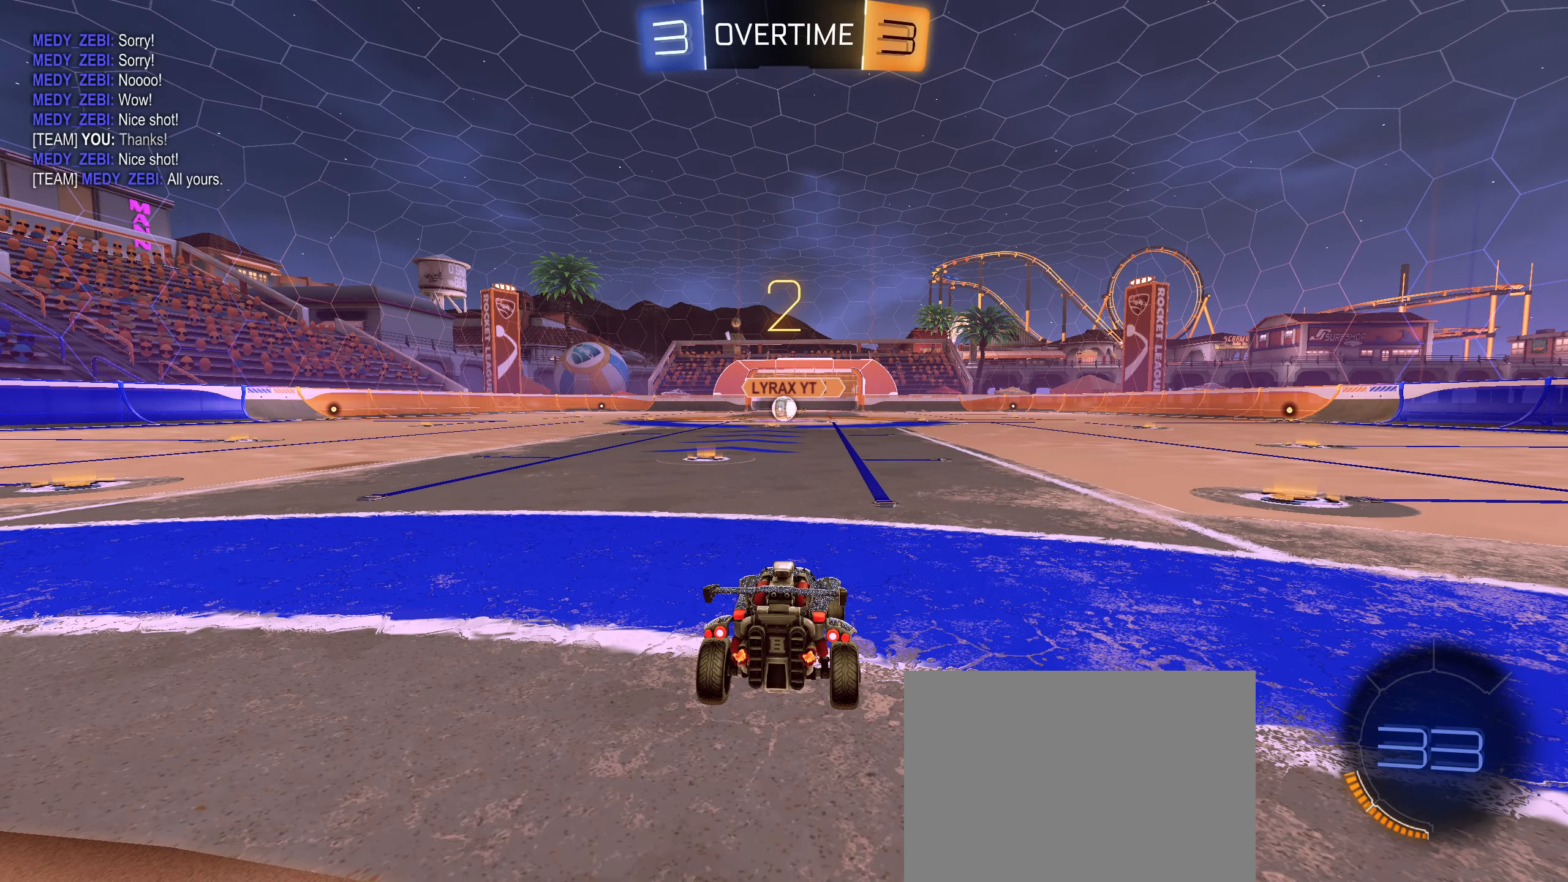
{"buttons": ["L2", "R2"], "left_stick": "up-right", "right_stick": "center", "events": [[33, "left_stick", "up-right"], [133, "left_stick", "left"], [266, "left_stick", "up-right"], [383, "left_stick", "down-left"], [500, "left_stick", "up-right"]]}
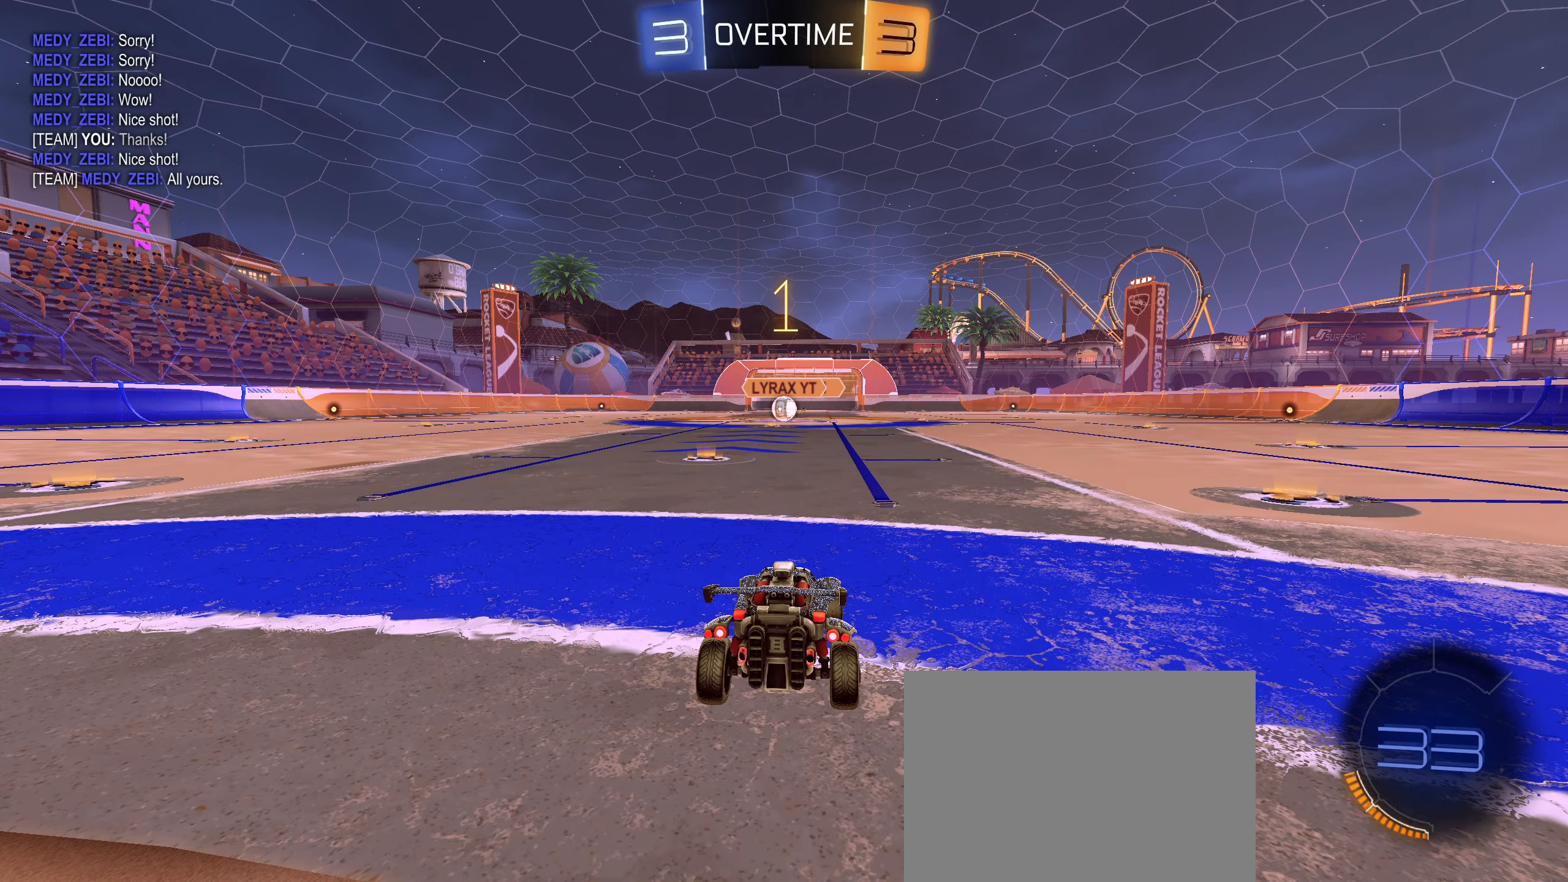
{"buttons": ["CIRCLE", "R2"], "left_stick": "center", "right_stick": "center", "events": [[133, "left_stick", "down-left"], [150, "CIRCLE", "down"], [166, "L2", "up"], [250, "left_stick", "up-right"], [350, "left_stick", "down-left"], [433, "left_stick", "center"]]}
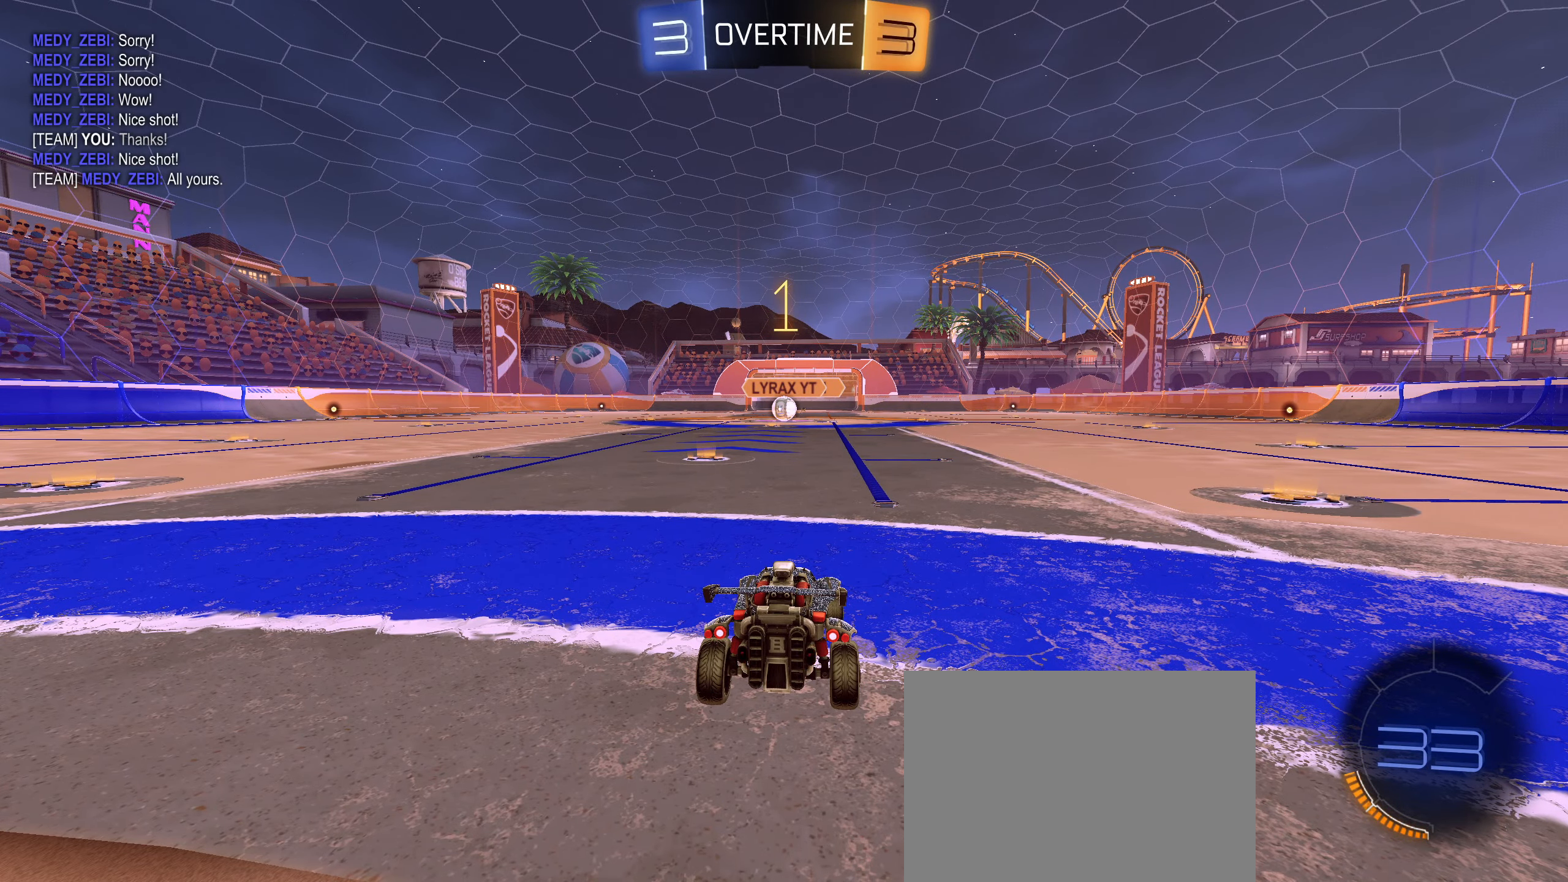
{"buttons": ["CIRCLE", "R2"], "left_stick": "center", "right_stick": "center", "events": [[216, "left_stick", "left"], [333, "left_stick", "center"]]}